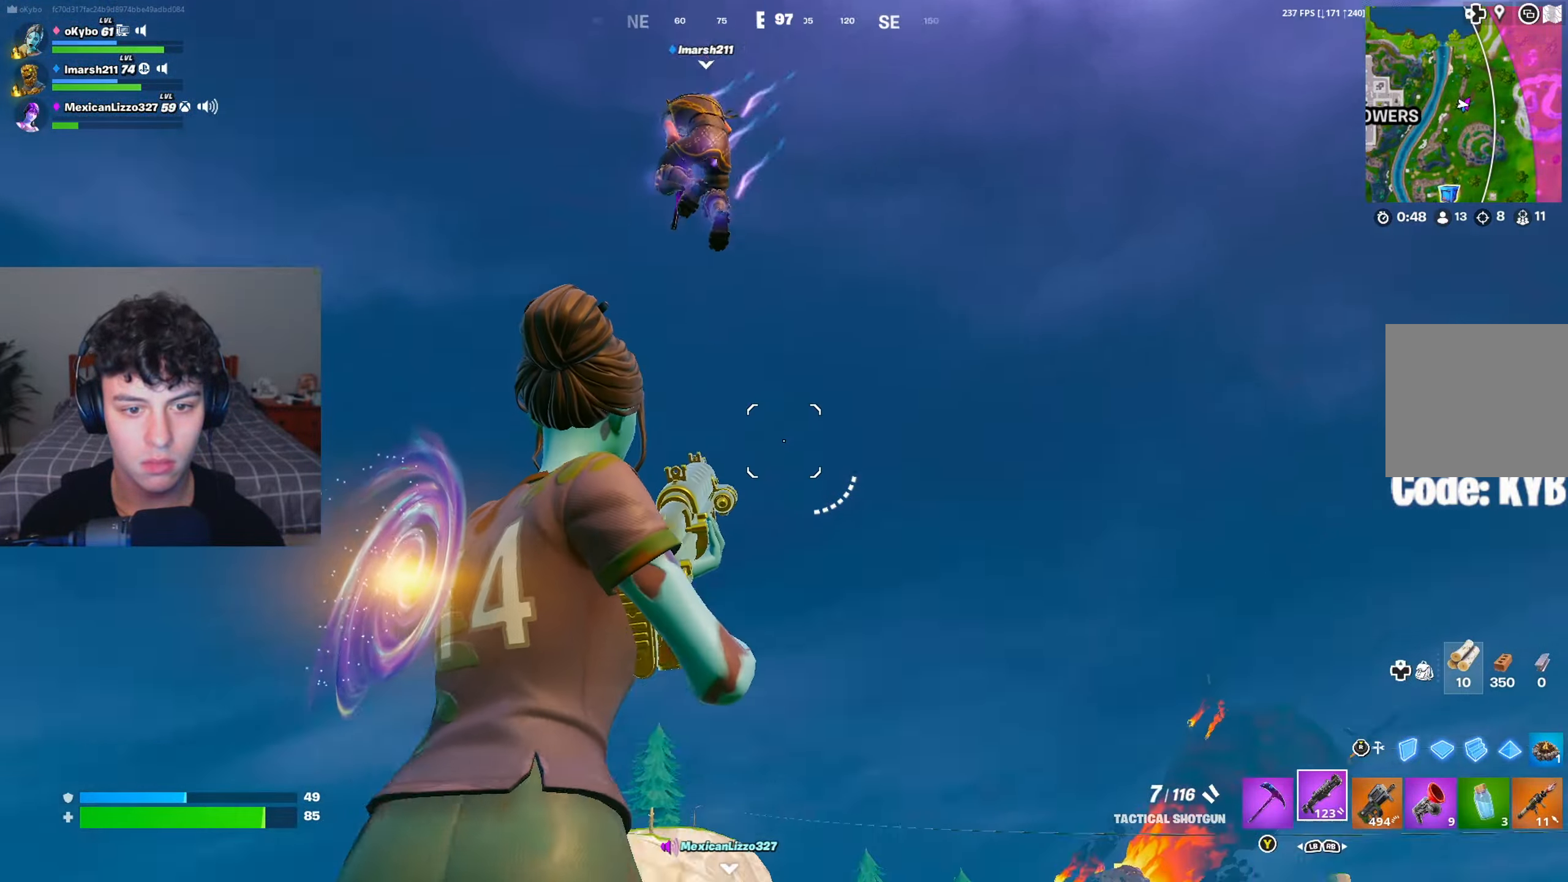
Gameplay with a controller (Xbox layout); each line is a JSON object with the inputs held at the frame after it. "events" lists button and stick changes between this image and that frame as [ms after this image, input, new state], when the widget could be followed in between.
{"buttons": [], "left_stick": "up", "right_stick": "down-left", "events": [[84, "R1", "down"], [184, "R1", "up"], [201, "right_stick", "center"], [251, "left_stick", "up"], [368, "X", "down"], [401, "right_stick", "down-left"], [451, "X", "up"]]}
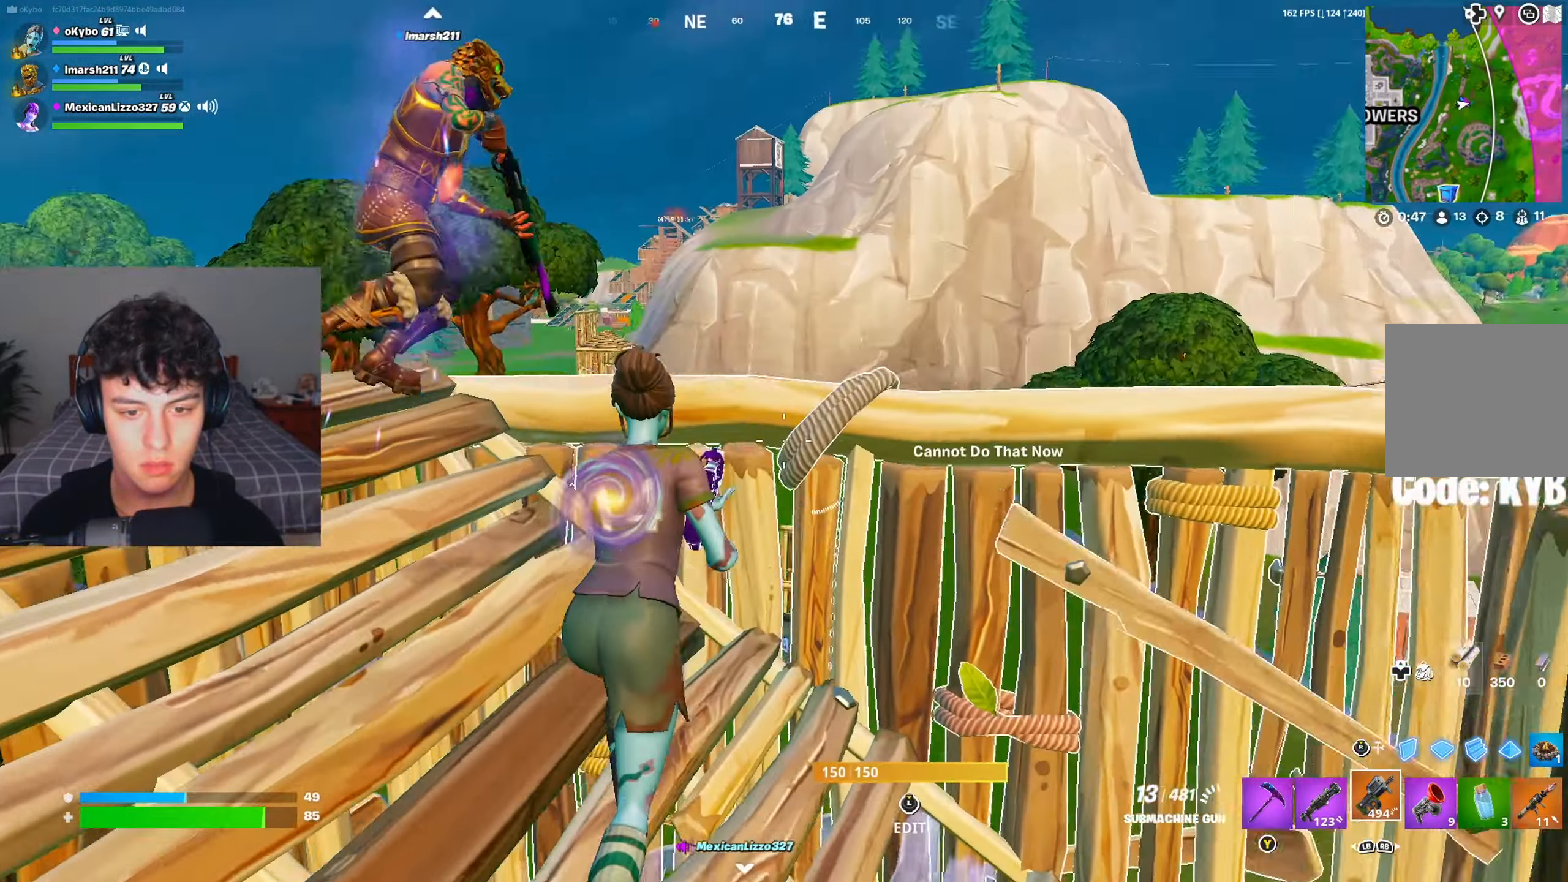
{"buttons": ["B"], "left_stick": "center", "right_stick": "center", "events": [[17, "X", "down"], [33, "right_stick", "center"], [117, "X", "up"], [150, "left_stick", "up-right"], [150, "right_stick", "down-left"], [184, "X", "down"], [284, "X", "up"], [334, "X", "down"], [334, "left_stick", "down-right"], [384, "left_stick", "center"], [384, "right_stick", "center"], [434, "B", "down"], [434, "X", "up"]]}
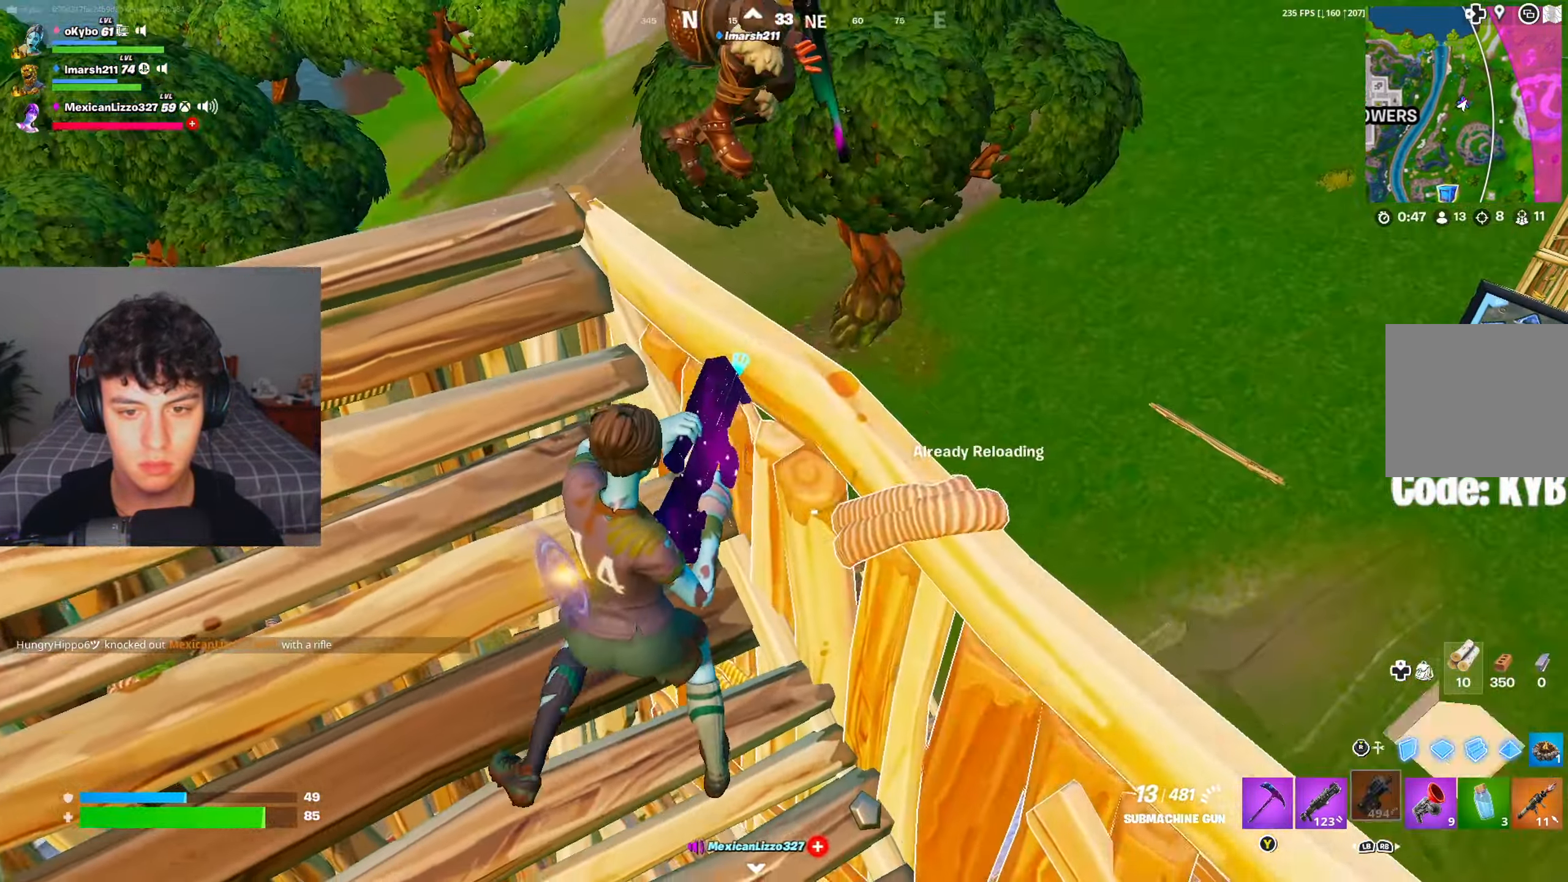
{"buttons": [], "left_stick": "center", "right_stick": "center", "events": [[16, "B", "up"], [100, "left_stick", "up-right"], [133, "A", "down"], [150, "right_stick", "down-left"], [267, "right_stick", "center"], [283, "A", "up"], [300, "left_stick", "center"]]}
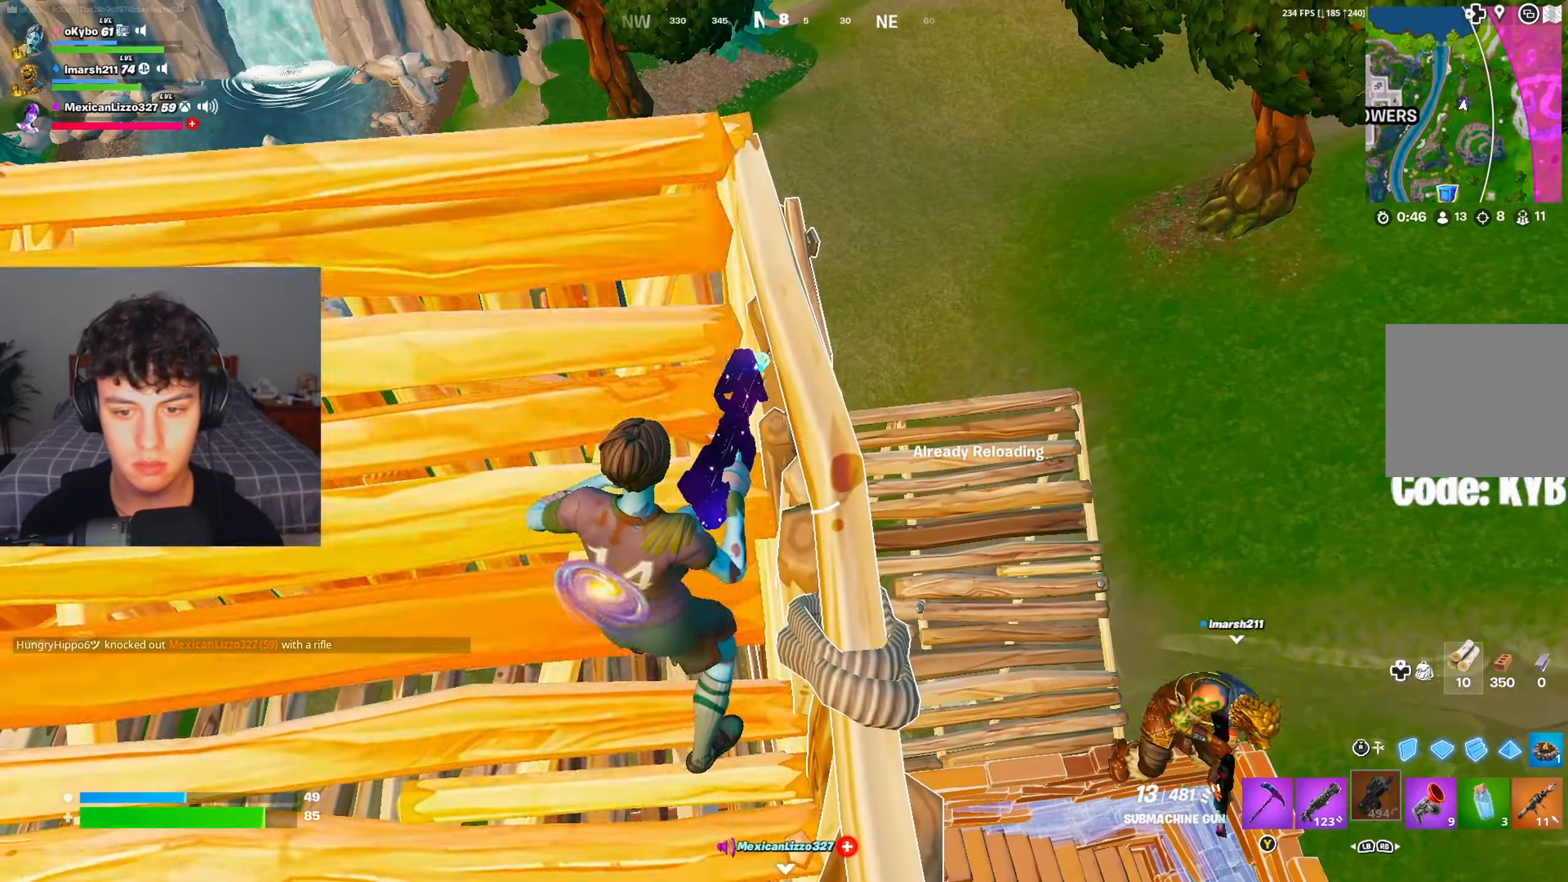
{"buttons": [], "left_stick": "center", "right_stick": "center", "events": [[234, "right_stick", "down-left"], [367, "right_stick", "center"]]}
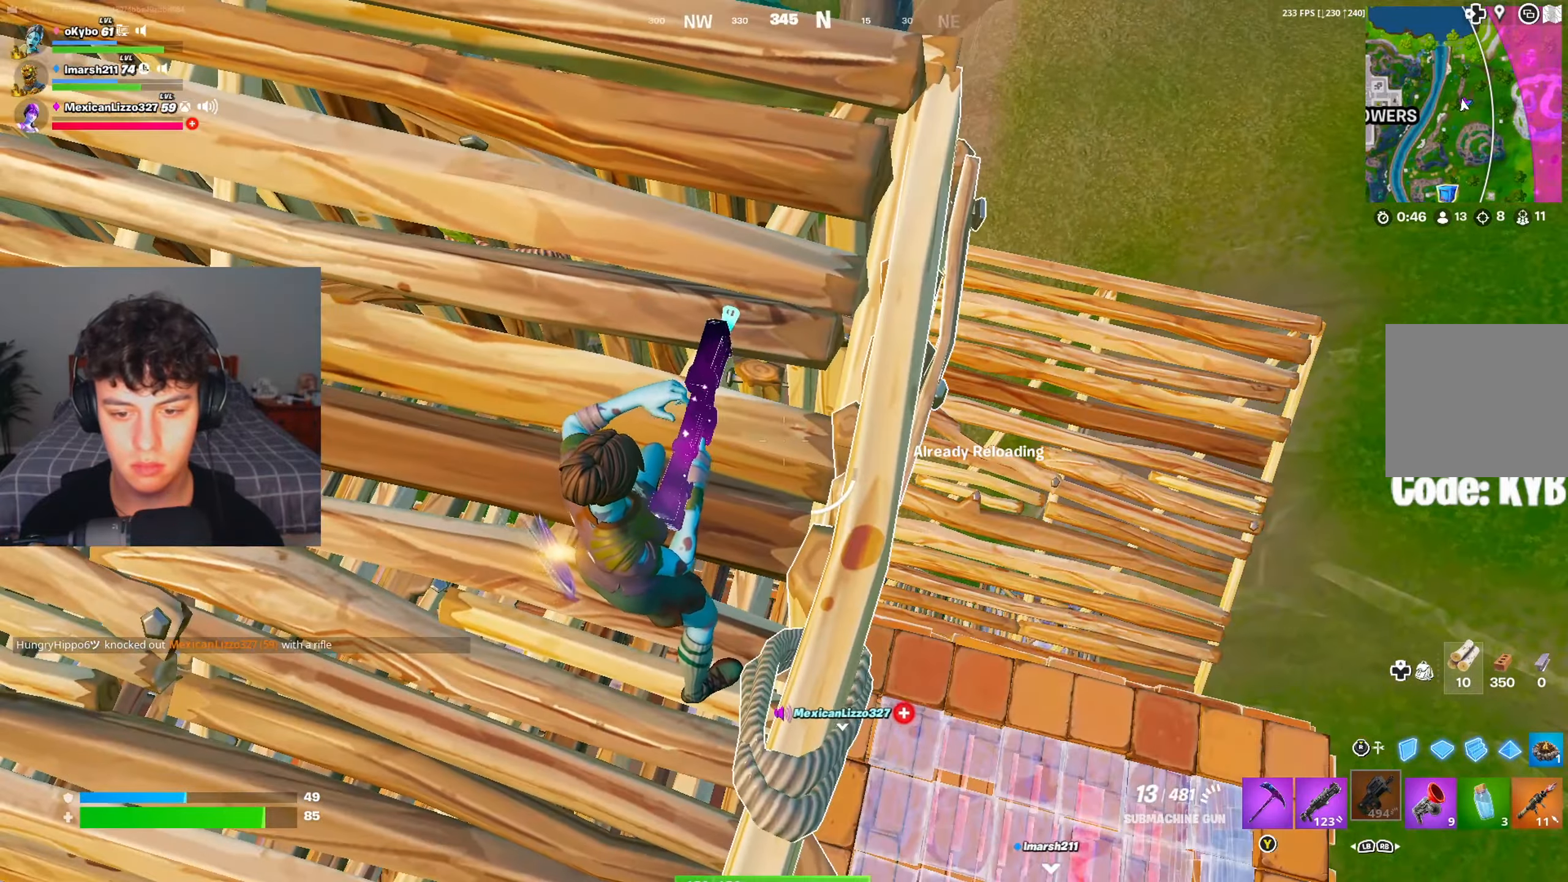
{"buttons": [], "left_stick": "center", "right_stick": "center", "events": []}
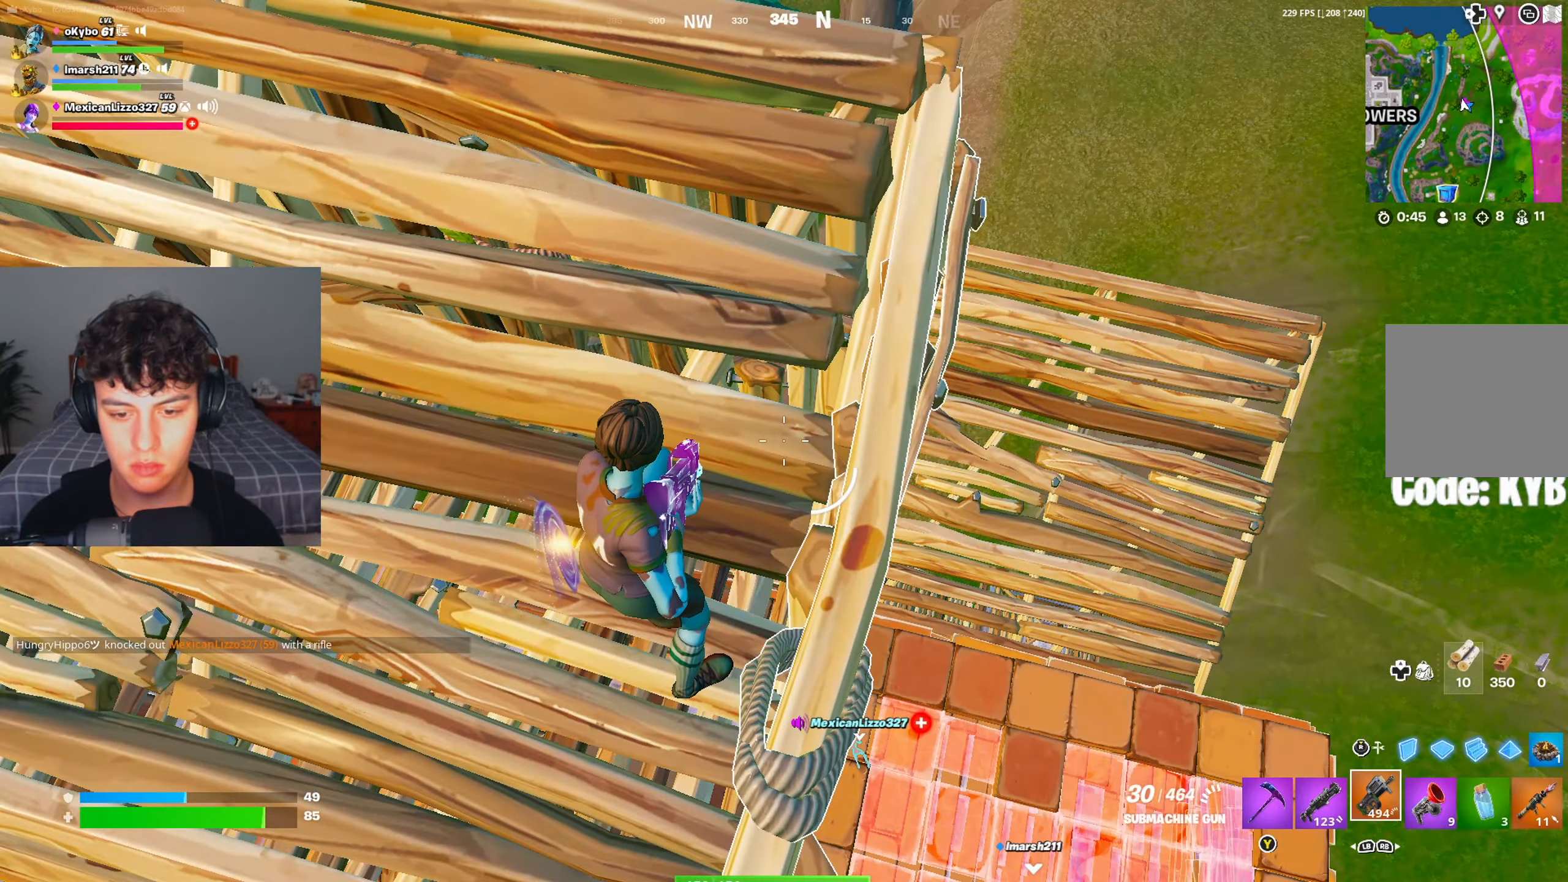
{"buttons": [], "left_stick": "up-left", "right_stick": "right", "events": [[67, "right_stick", "right"], [84, "left_stick", "up-left"], [251, "L1", "down"], [267, "right_stick", "center"], [317, "L1", "up"], [367, "L1", "down"], [417, "right_stick", "right"], [451, "L1", "up"]]}
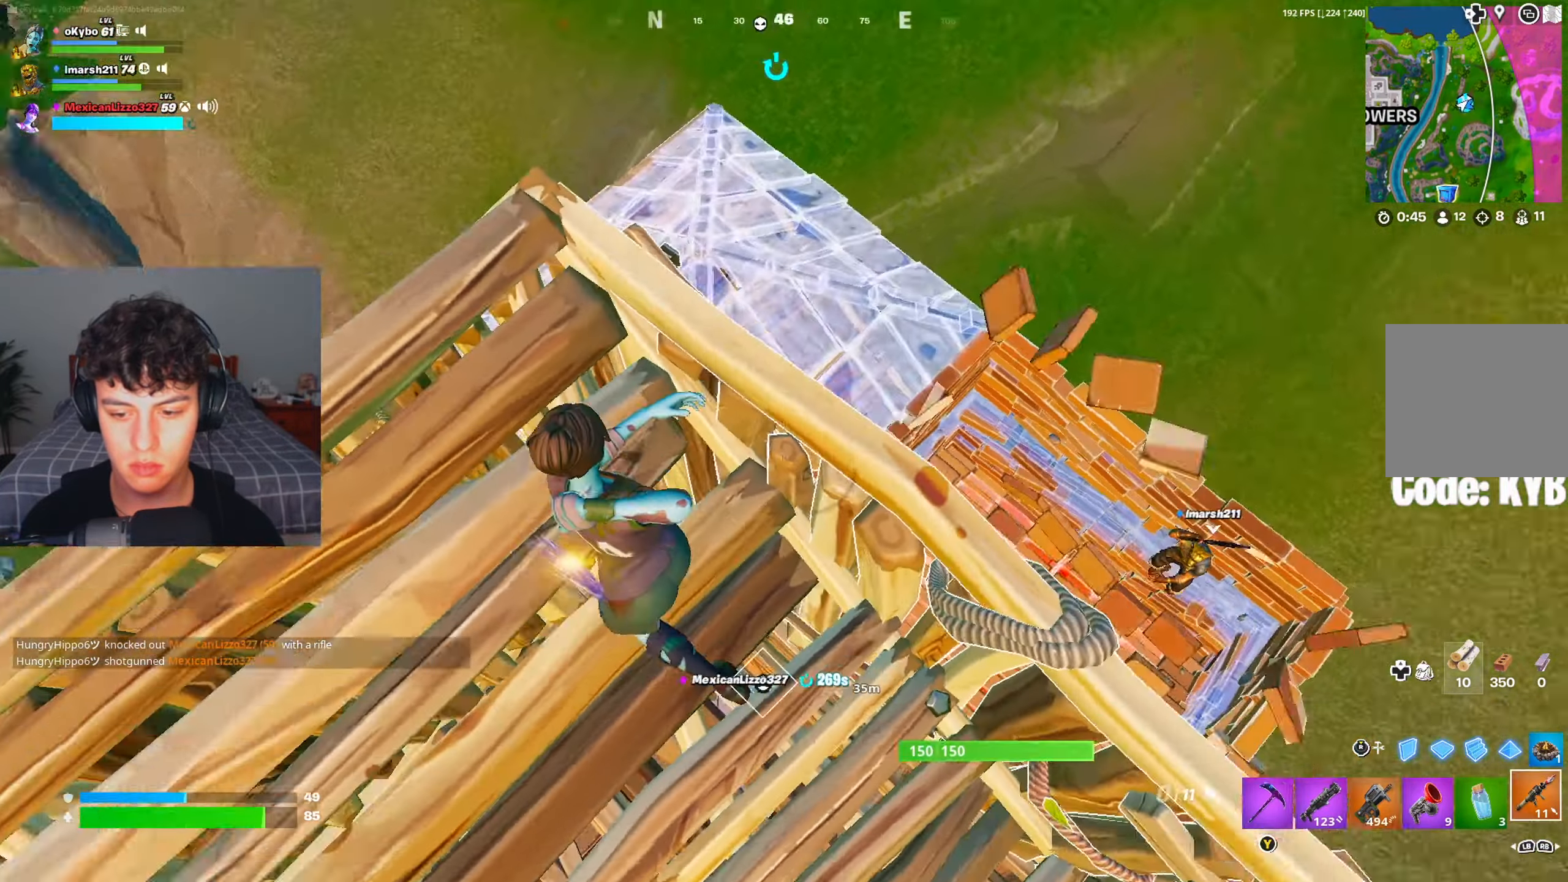
{"buttons": [], "left_stick": "down-right", "right_stick": "center", "events": [[67, "right_stick", "center"], [167, "left_stick", "up"], [200, "right_stick", "right"], [283, "R1", "down"], [367, "R1", "up"], [417, "left_stick", "down-right"], [417, "right_stick", "center"]]}
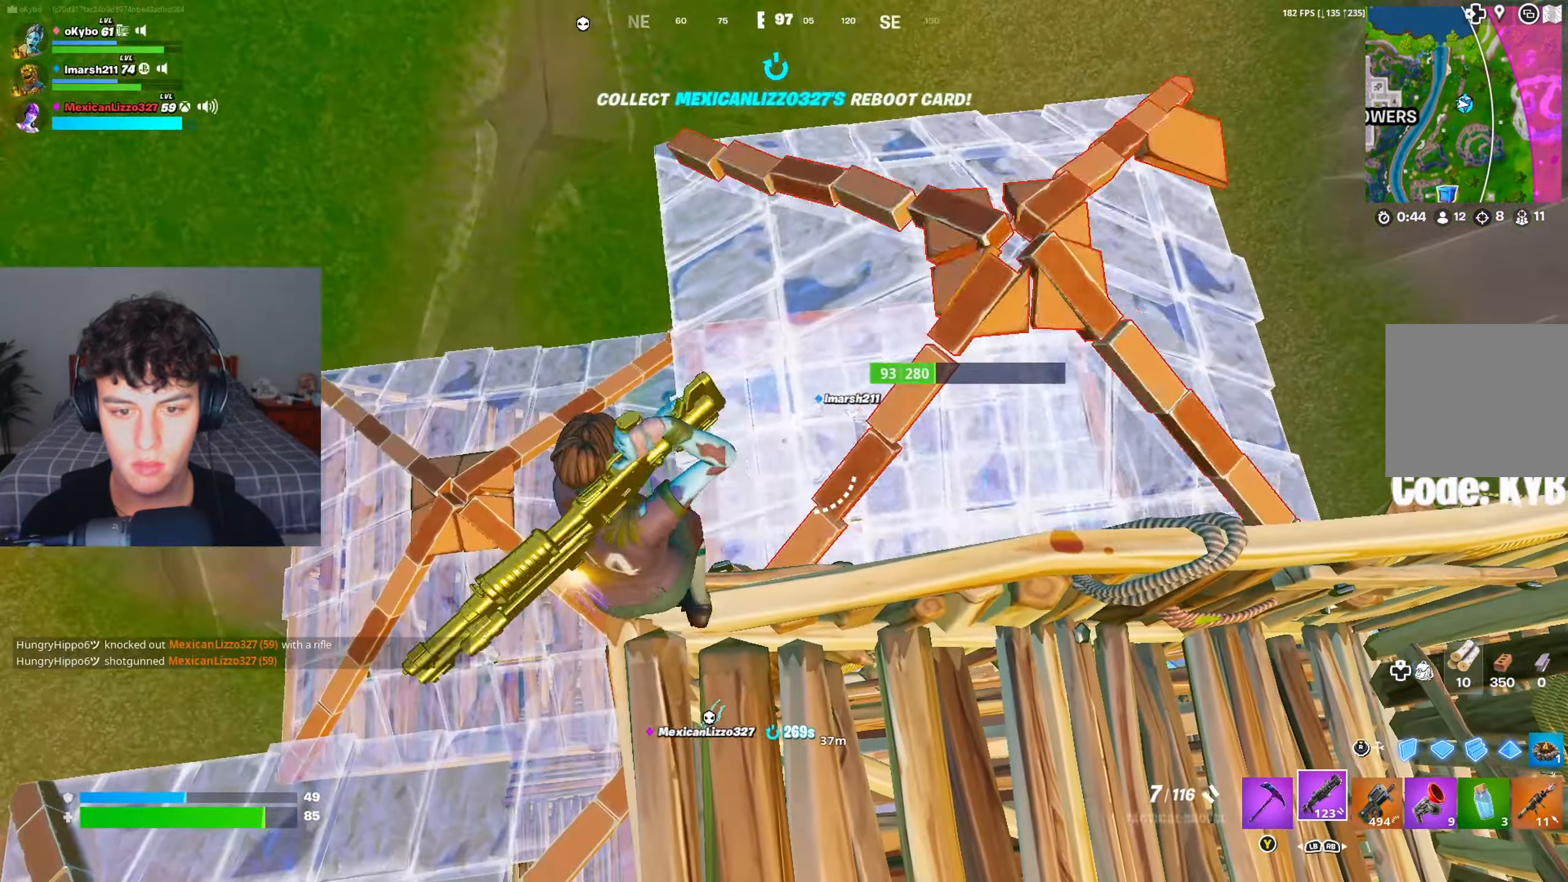
{"buttons": [], "left_stick": "up-left", "right_stick": "center", "events": [[167, "left_stick", "up-right"], [251, "left_stick", "up-left"]]}
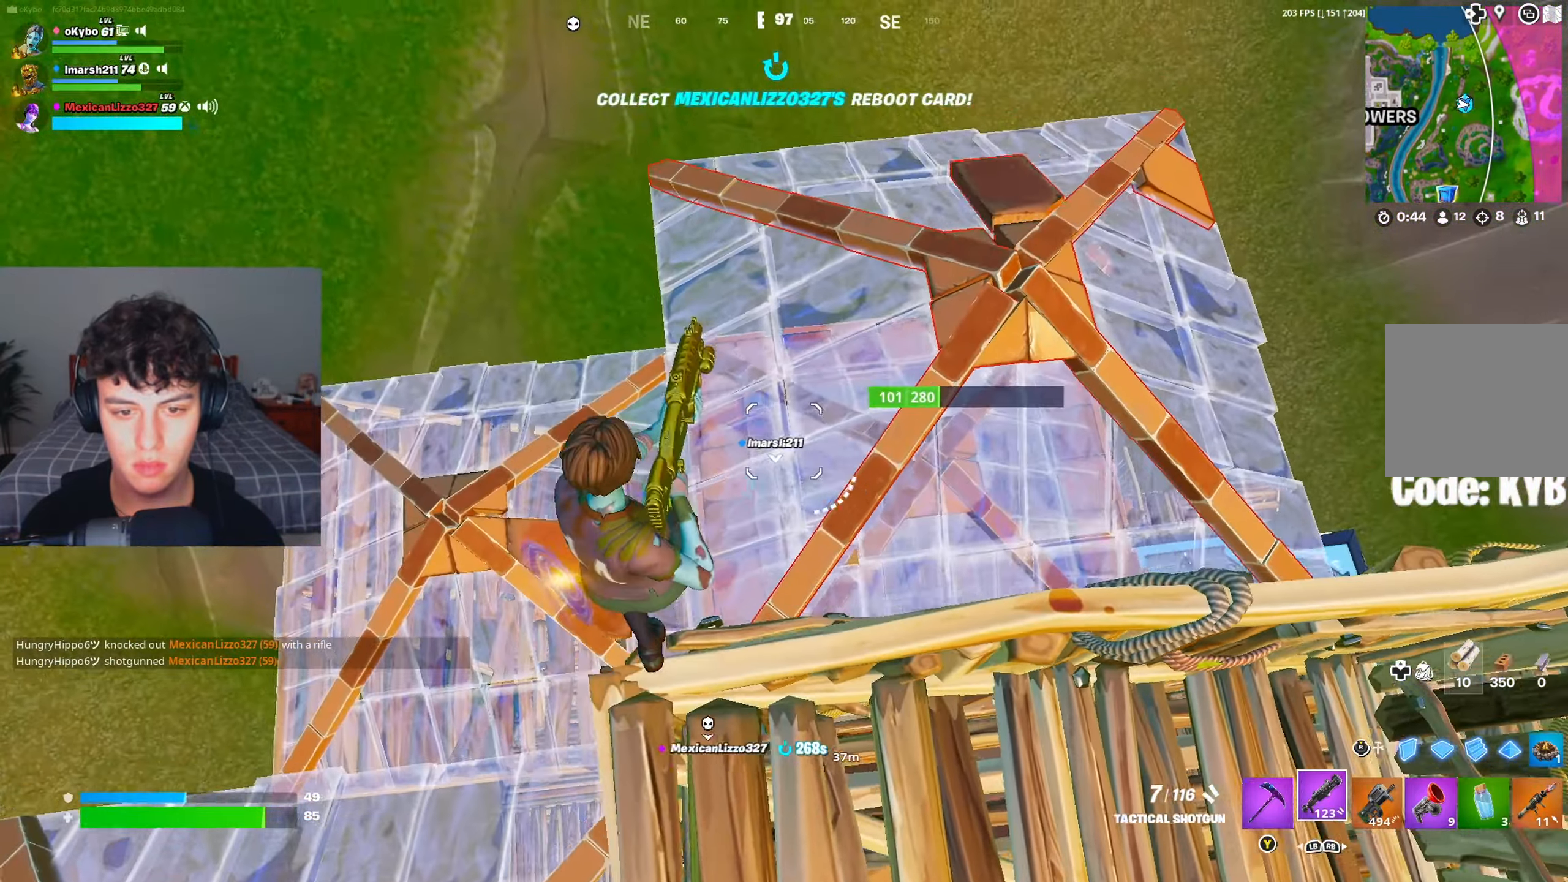
{"buttons": [], "left_stick": "up-right", "right_stick": "right", "events": [[183, "R1", "down"], [250, "R1", "up"], [267, "right_stick", "right"], [367, "right_stick", "center"], [384, "left_stick", "up-right"], [484, "right_stick", "right"]]}
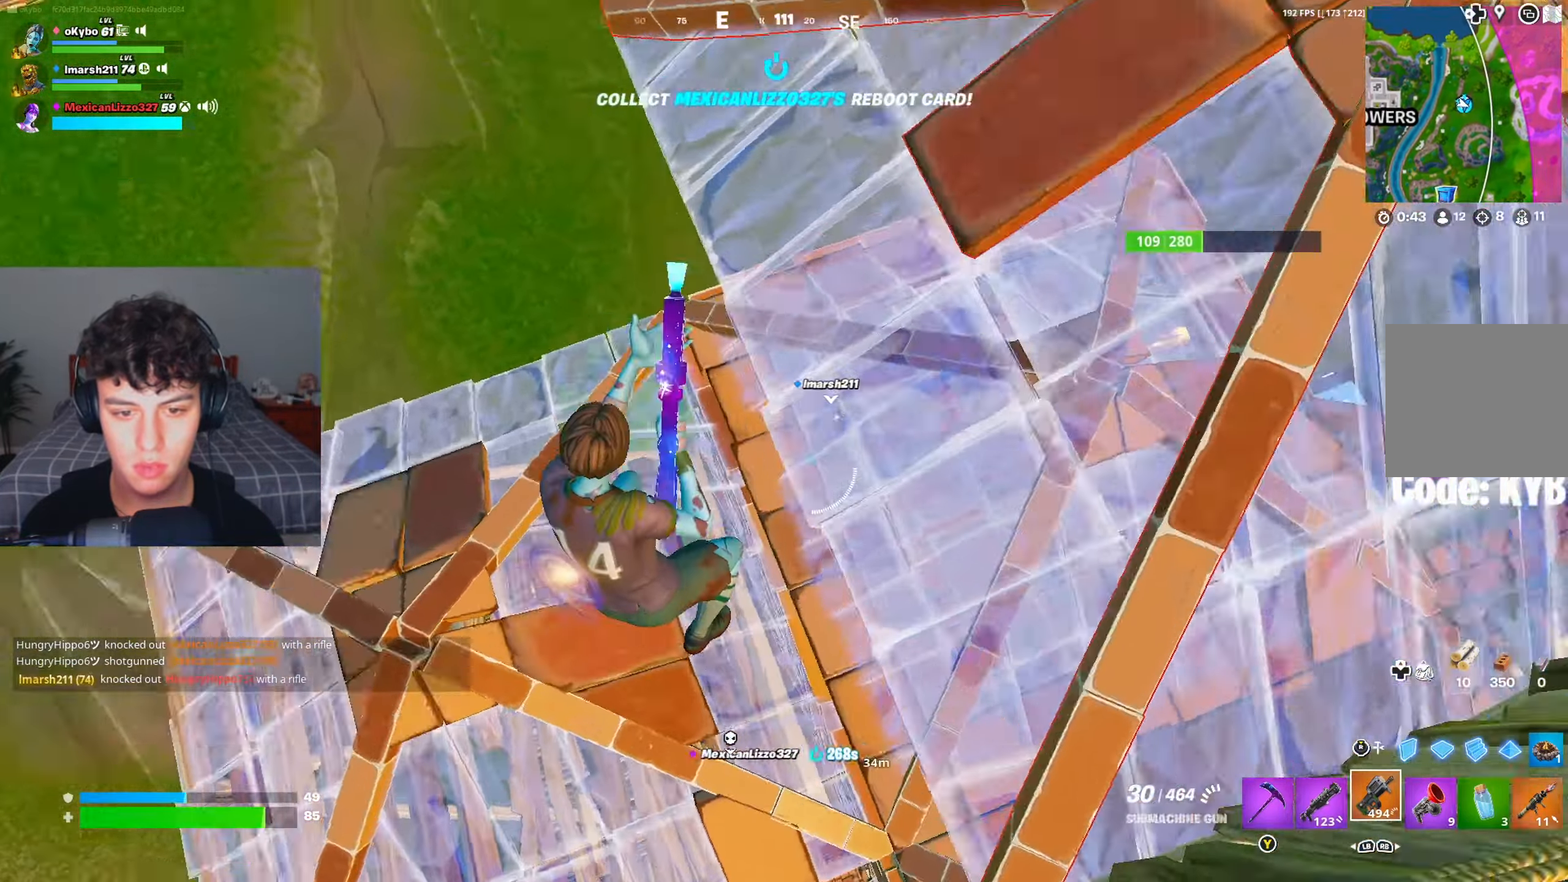
{"buttons": ["R2"], "left_stick": "up-right", "right_stick": "down-left", "events": [[100, "right_stick", "up-right"], [150, "R2", "down"], [234, "right_stick", "center"], [434, "right_stick", "down-left"]]}
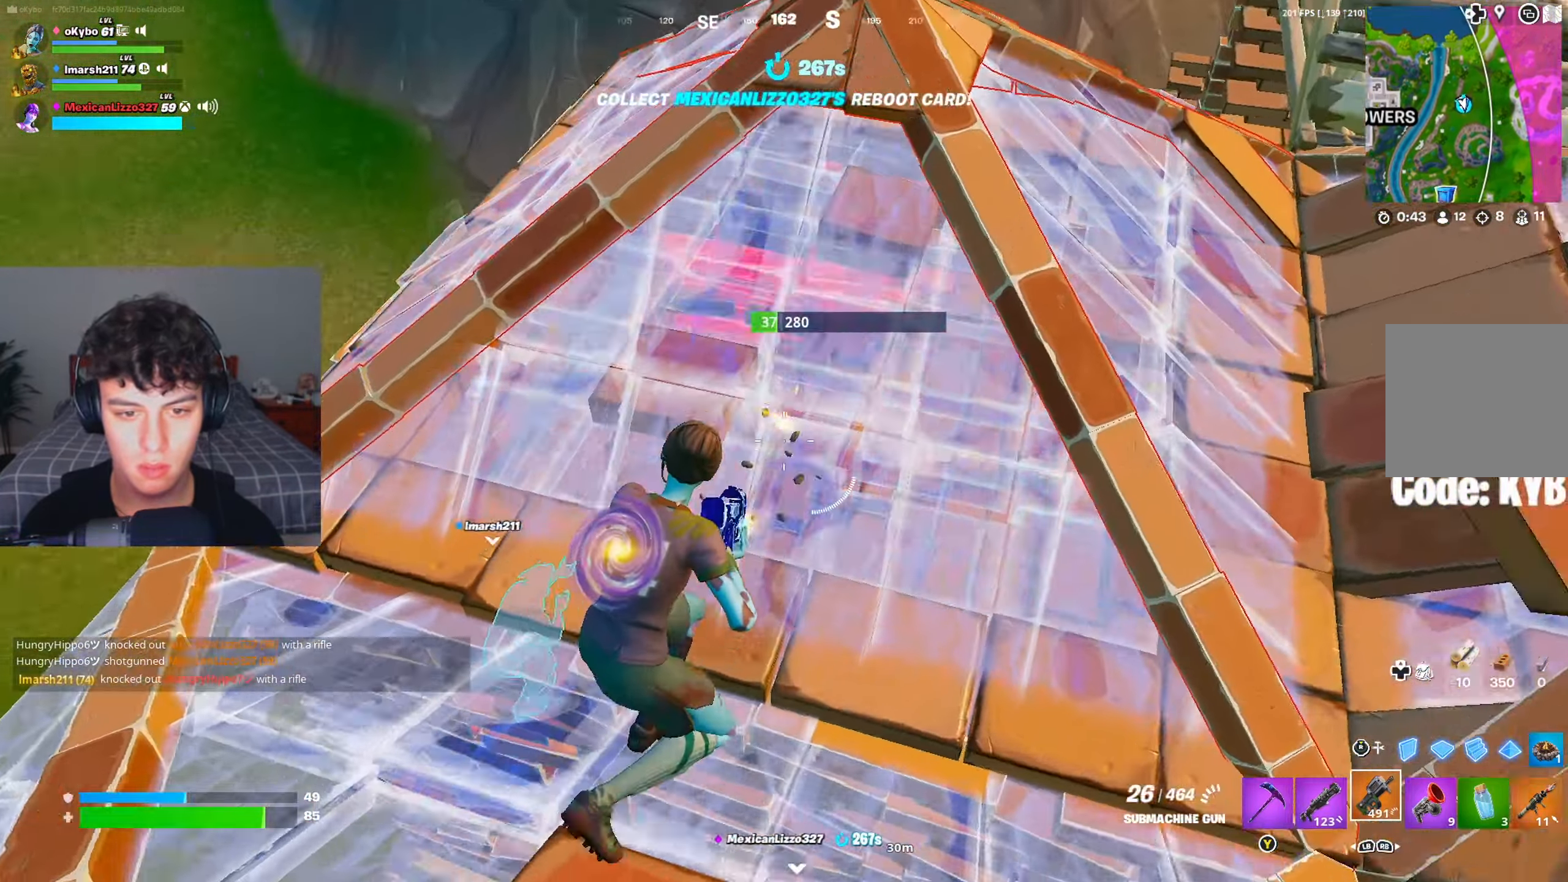
{"buttons": ["R2"], "left_stick": "up-right", "right_stick": "left", "events": [[133, "left_stick", "right"], [317, "right_stick", "up-left"], [367, "right_stick", "up-right"], [417, "right_stick", "center"], [450, "left_stick", "up-right"], [484, "right_stick", "left"]]}
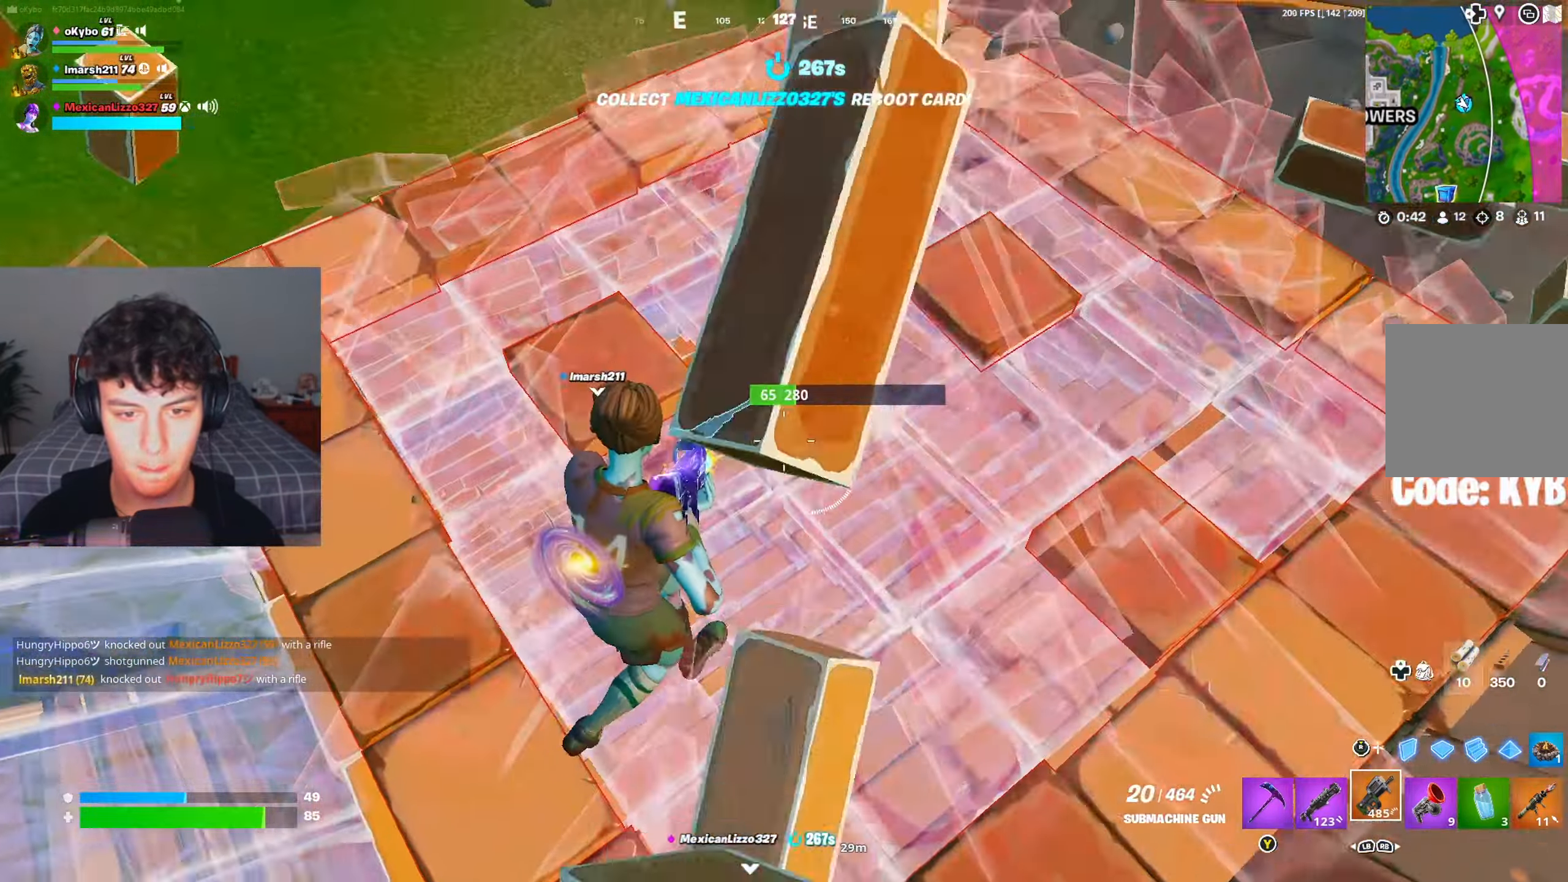
{"buttons": [], "left_stick": "up-left", "right_stick": "center", "events": [[134, "right_stick", "center"], [401, "R2", "up"], [417, "left_stick", "up-left"]]}
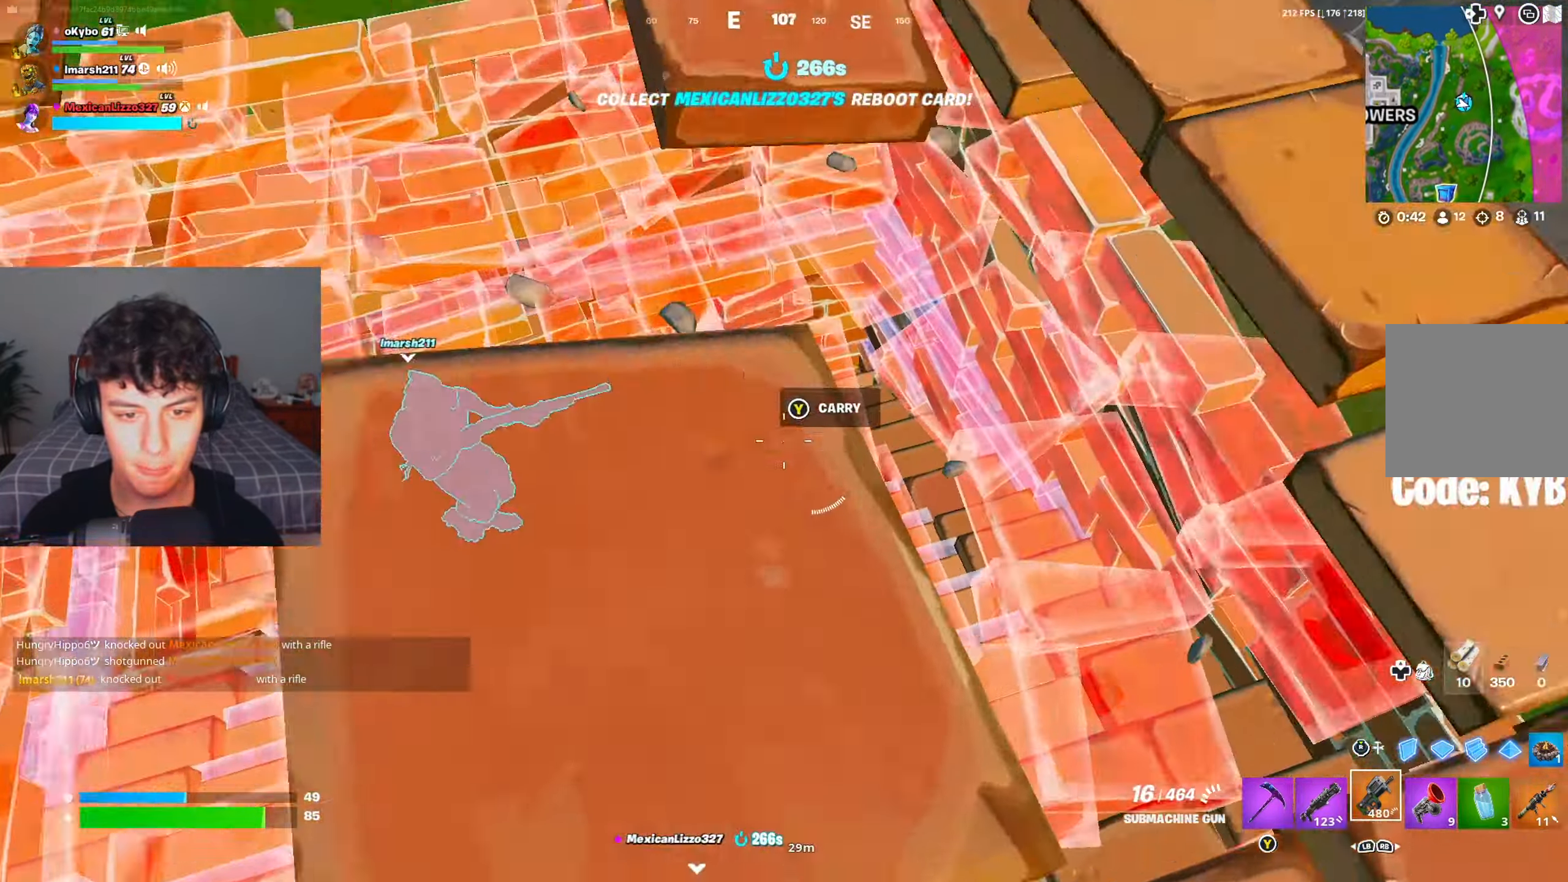
{"buttons": ["R2"], "left_stick": "center", "right_stick": "center", "events": [[100, "right_stick", "left"], [217, "R2", "down"], [283, "right_stick", "down-left"], [300, "left_stick", "center"], [384, "left_stick", "down"], [434, "right_stick", "center"], [467, "left_stick", "center"]]}
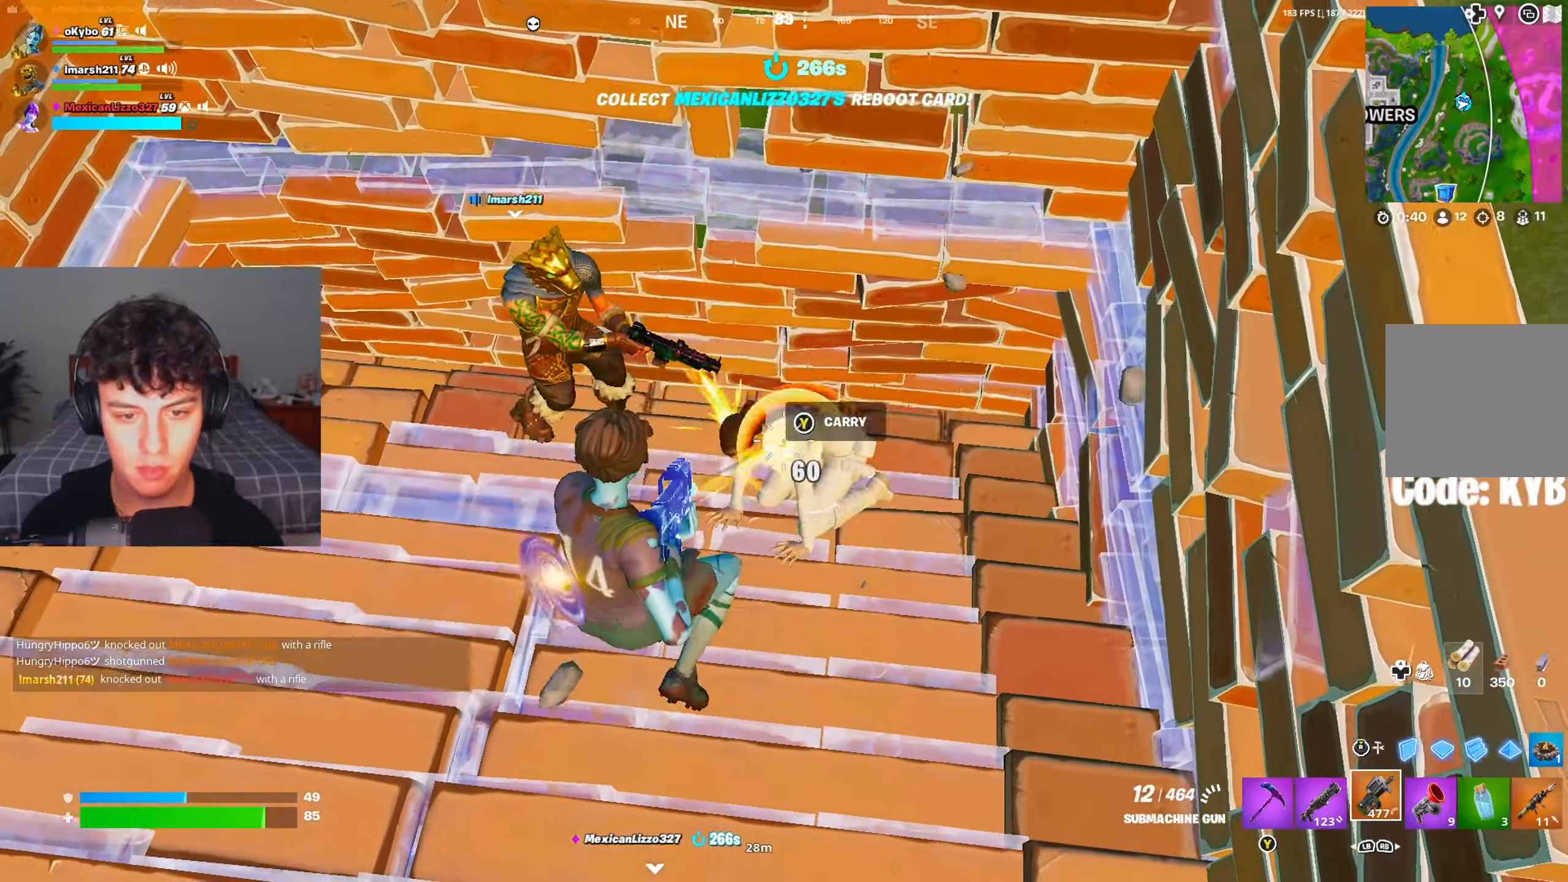
{"buttons": [], "left_stick": "up-right", "right_stick": "center", "events": [[17, "left_stick", "right"], [67, "left_stick", "center"], [134, "left_stick", "left"], [201, "R2", "up"], [234, "left_stick", "up"], [301, "L1", "down"], [301, "left_stick", "up-right"], [351, "L1", "up"]]}
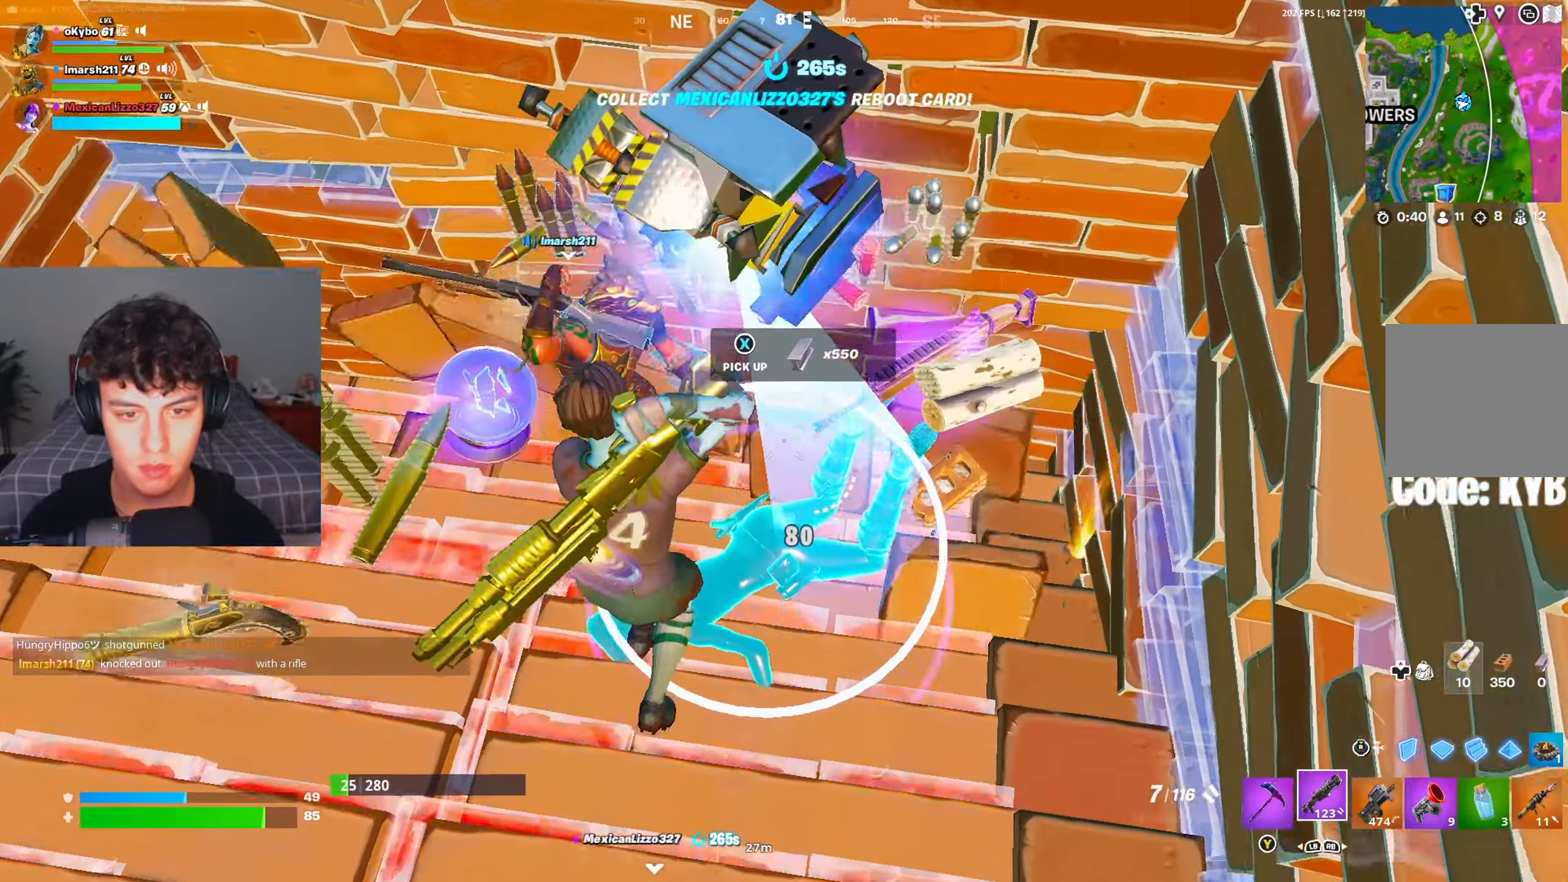
{"buttons": [], "left_stick": "down", "right_stick": "center", "events": [[16, "Y", "down"], [67, "Y", "up"], [200, "left_stick", "right"], [217, "X", "down"], [317, "X", "up"], [333, "left_stick", "down-right"], [434, "X", "down"], [467, "left_stick", "down"], [484, "X", "up"]]}
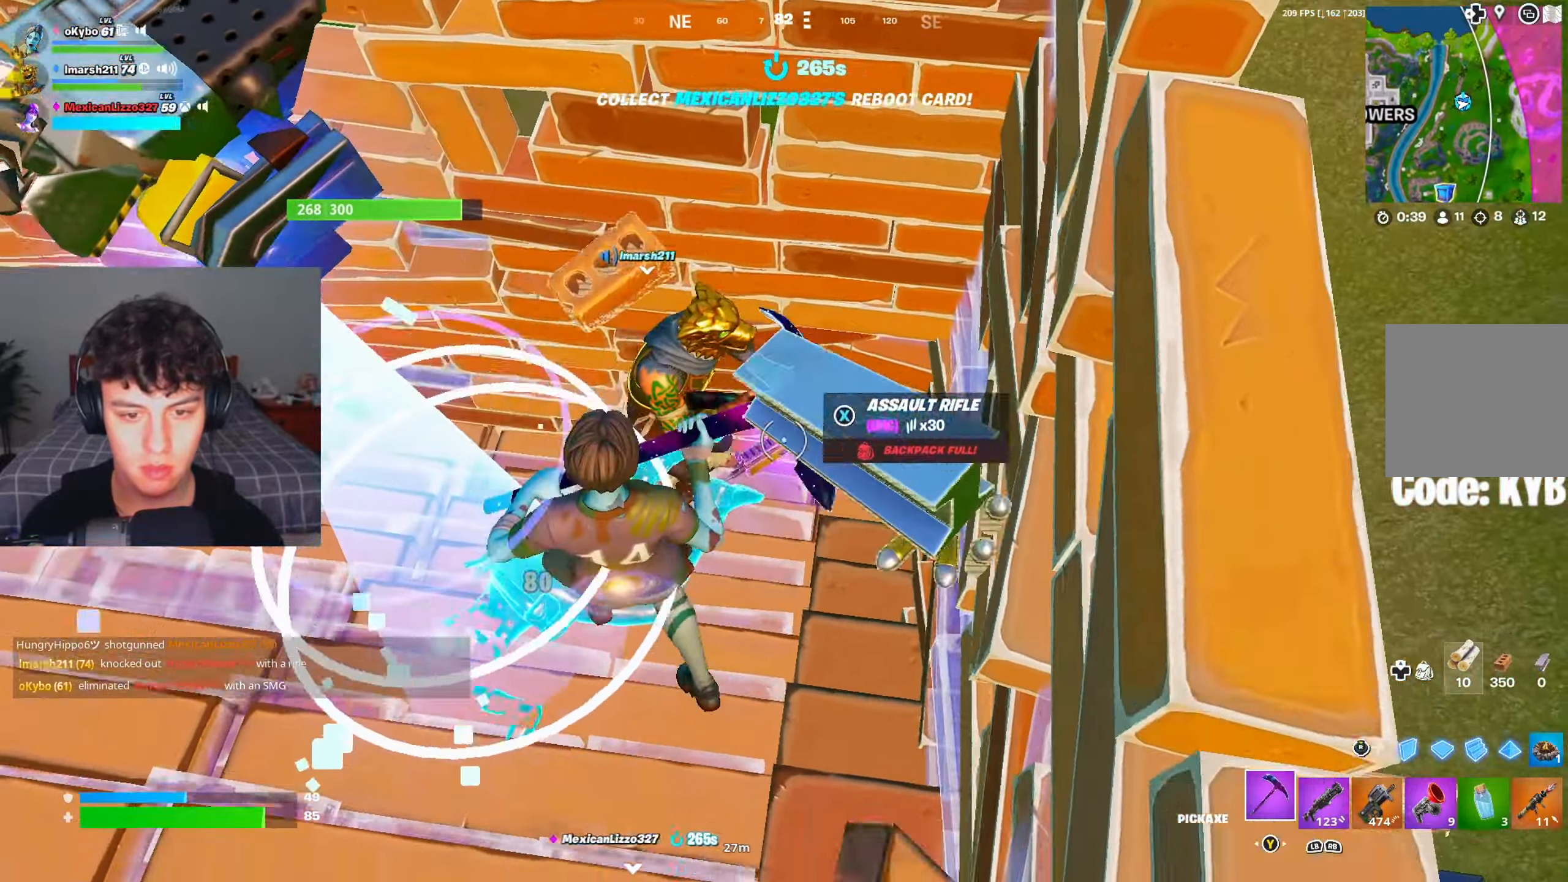
{"buttons": [], "left_stick": "left", "right_stick": "center", "events": [[34, "left_stick", "down-left"], [117, "R1", "down"], [134, "left_stick", "up-left"], [184, "R1", "up"], [201, "left_stick", "up-right"], [301, "right_stick", "up-right"], [317, "R1", "down"], [384, "right_stick", "center"], [417, "R1", "up"], [434, "left_stick", "left"]]}
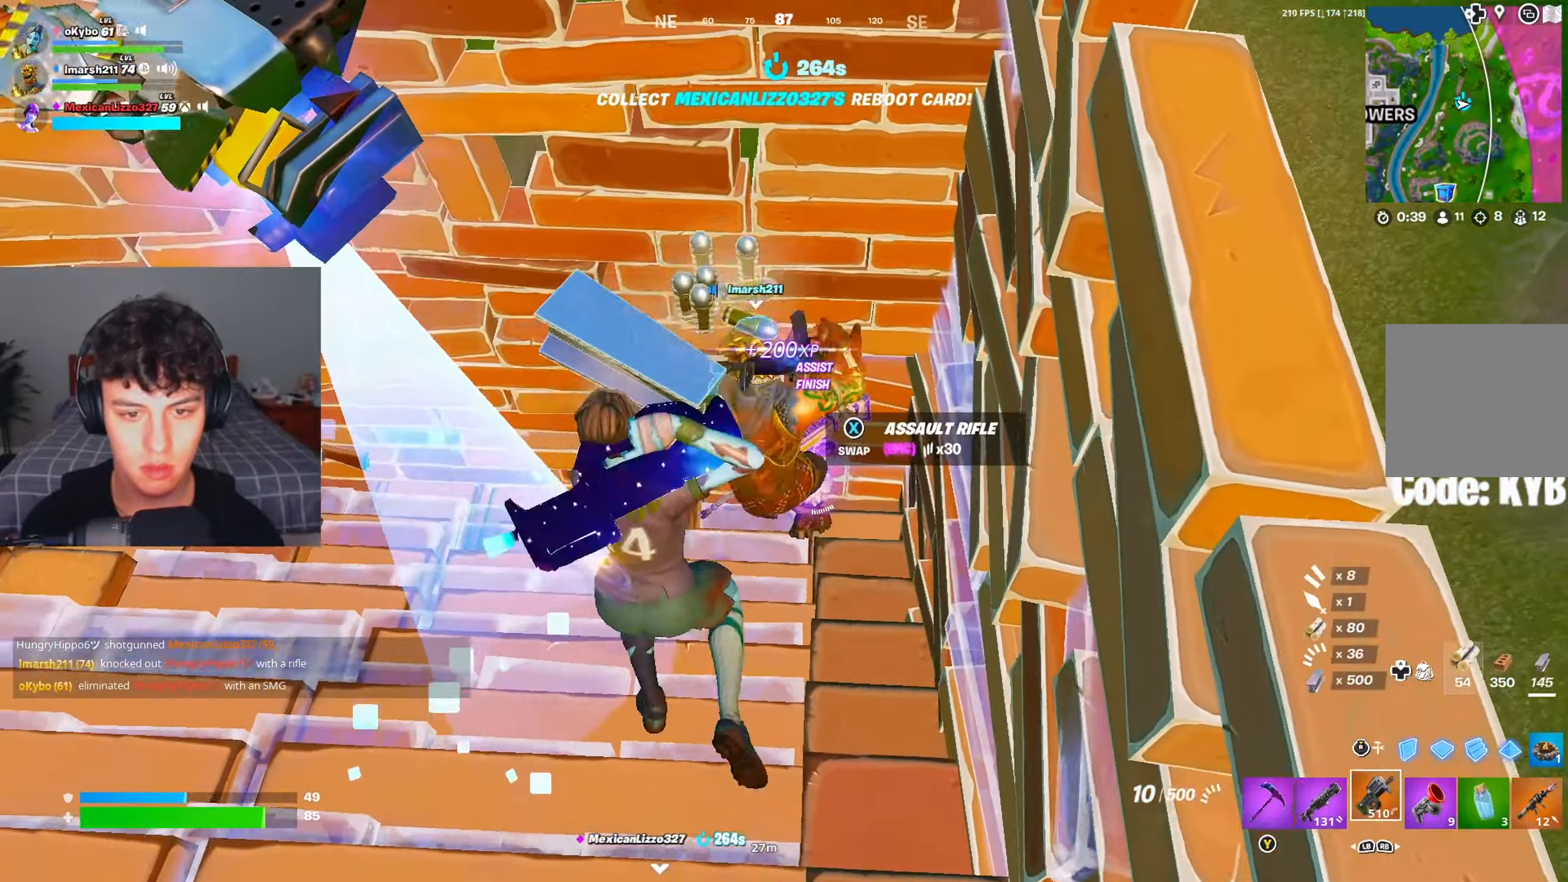
{"buttons": [], "left_stick": "center", "right_stick": "center", "events": [[16, "left_stick", "center"], [417, "B", "down"], [500, "B", "up"]]}
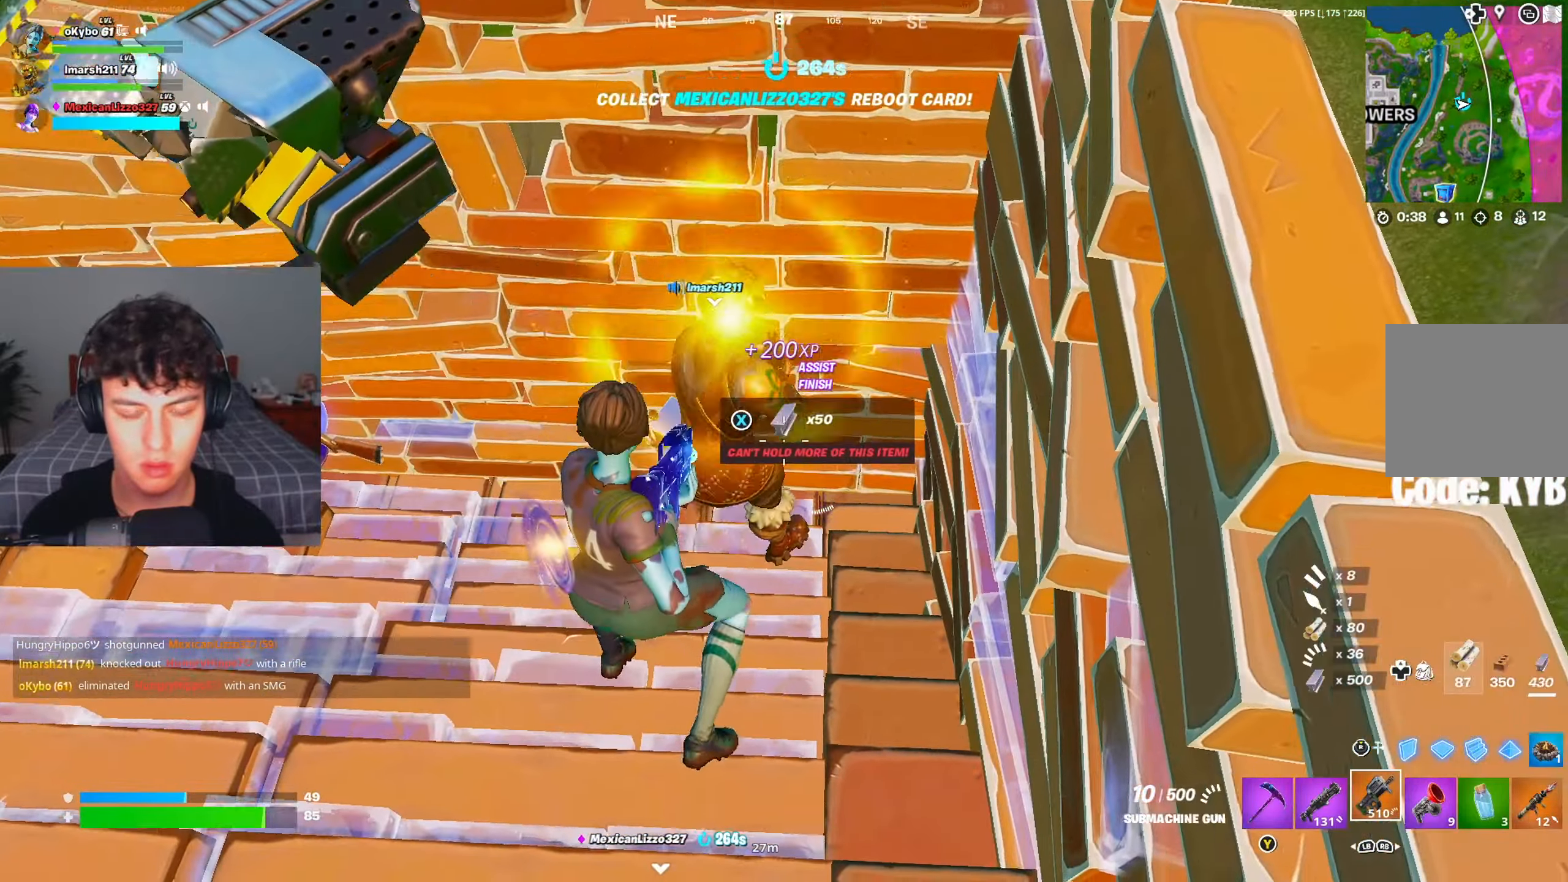
{"buttons": [], "left_stick": "left", "right_stick": "left", "events": [[251, "left_stick", "left"], [267, "right_stick", "left"]]}
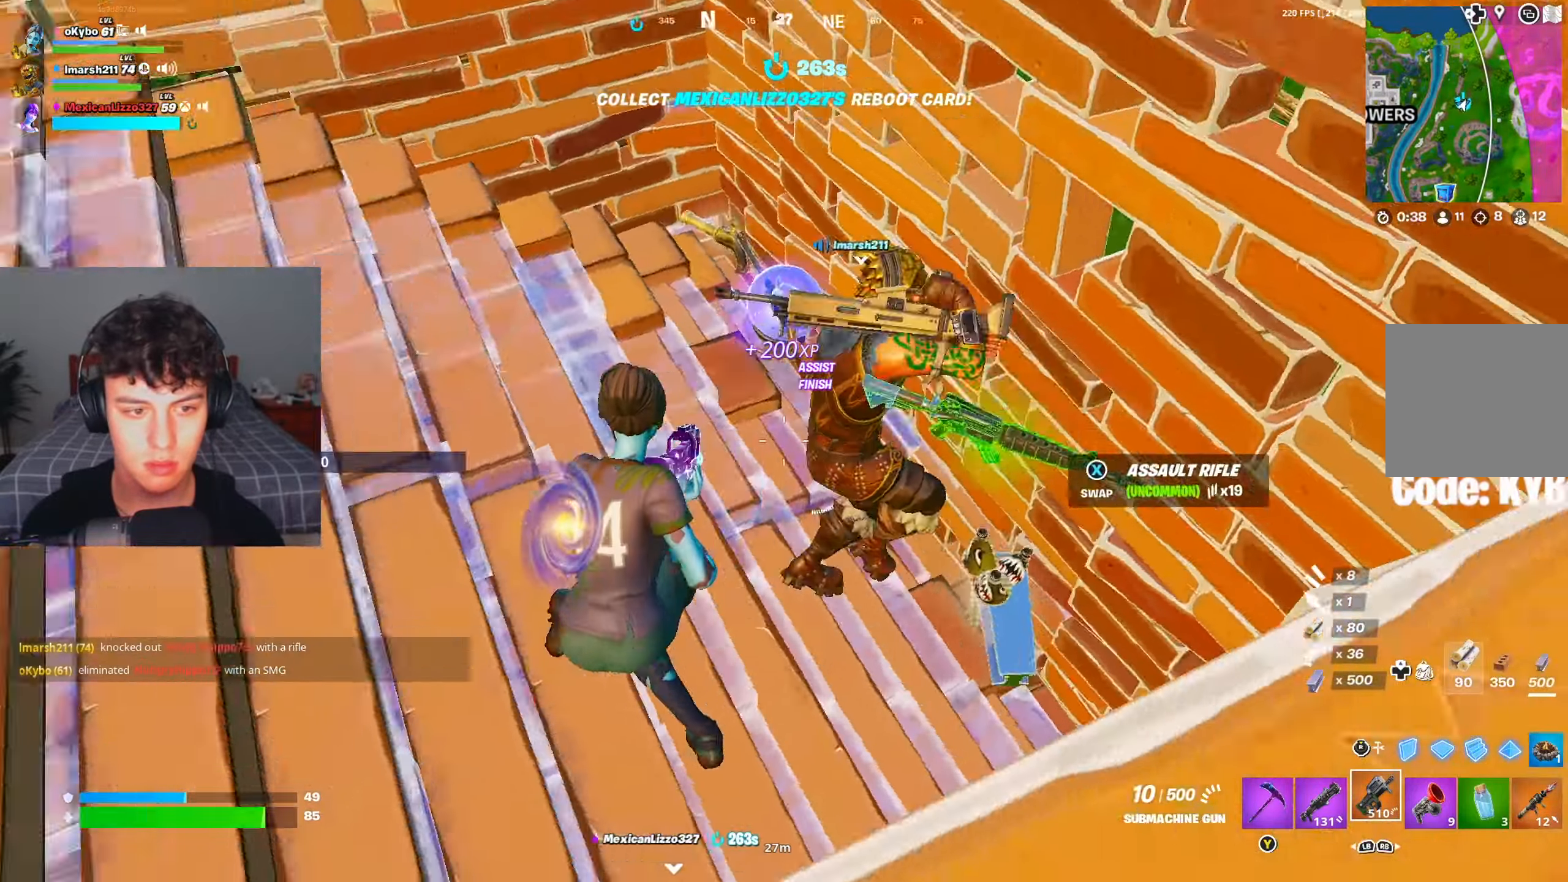
{"buttons": [], "left_stick": "down-left", "right_stick": "center", "events": [[83, "A", "down"], [100, "A", "up"], [100, "right_stick", "down-right"], [133, "R2", "down"], [133, "left_stick", "down-left"], [150, "right_stick", "center"], [233, "R2", "up"], [250, "R1", "down"], [267, "right_stick", "up"], [333, "R1", "up"], [333, "right_stick", "center"]]}
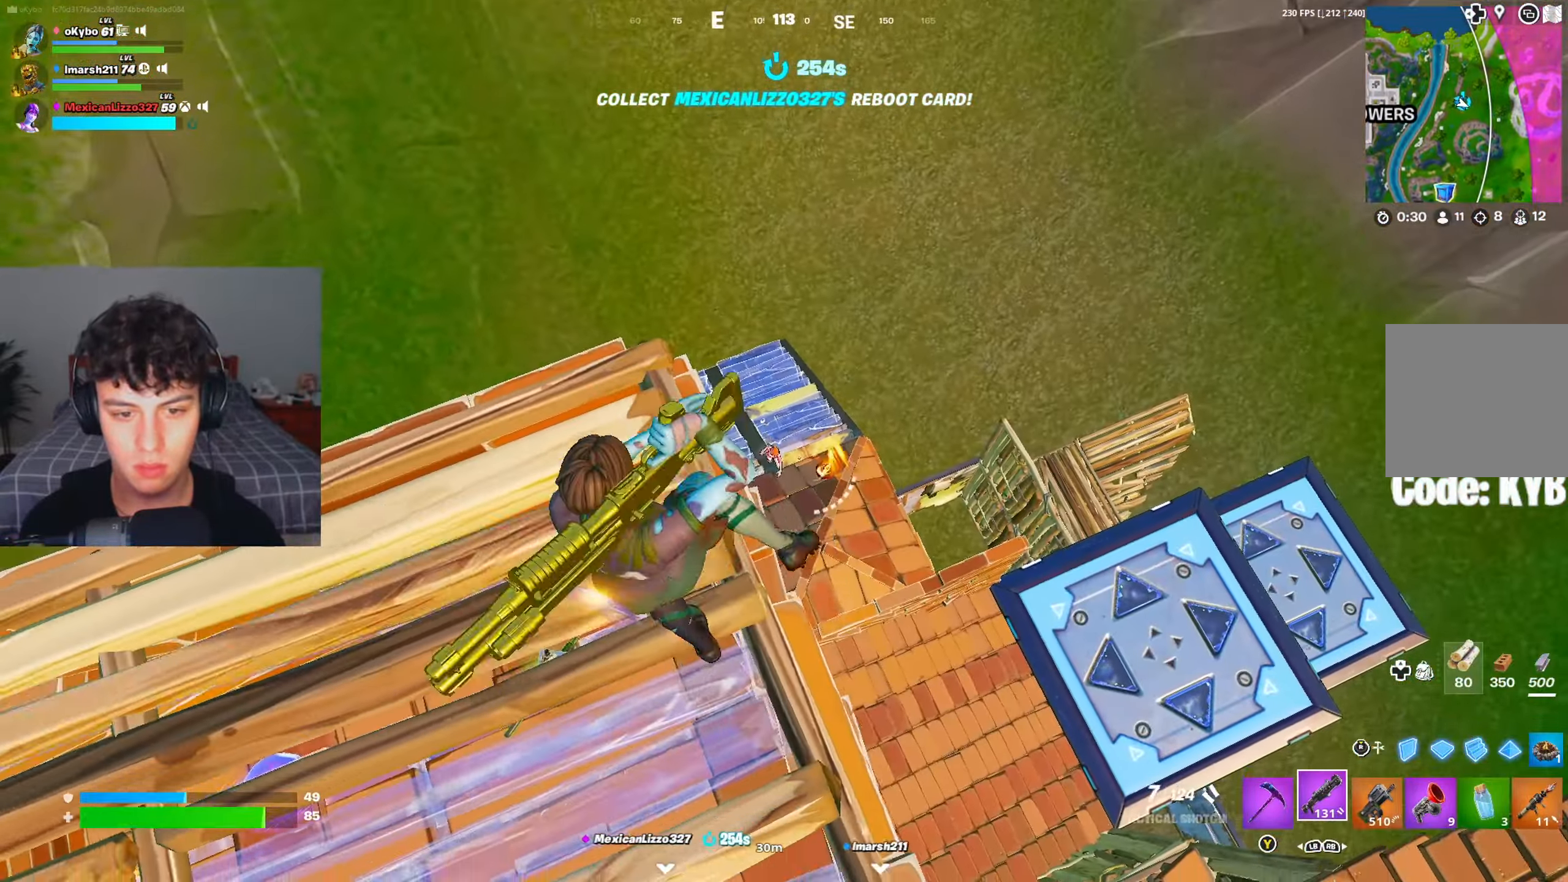
{"buttons": [], "left_stick": "down-right", "right_stick": "center", "events": [[67, "left_stick", "up-left"], [167, "left_stick", "up-right"], [184, "right_stick", "left"], [267, "left_stick", "down-right"], [334, "right_stick", "center"]]}
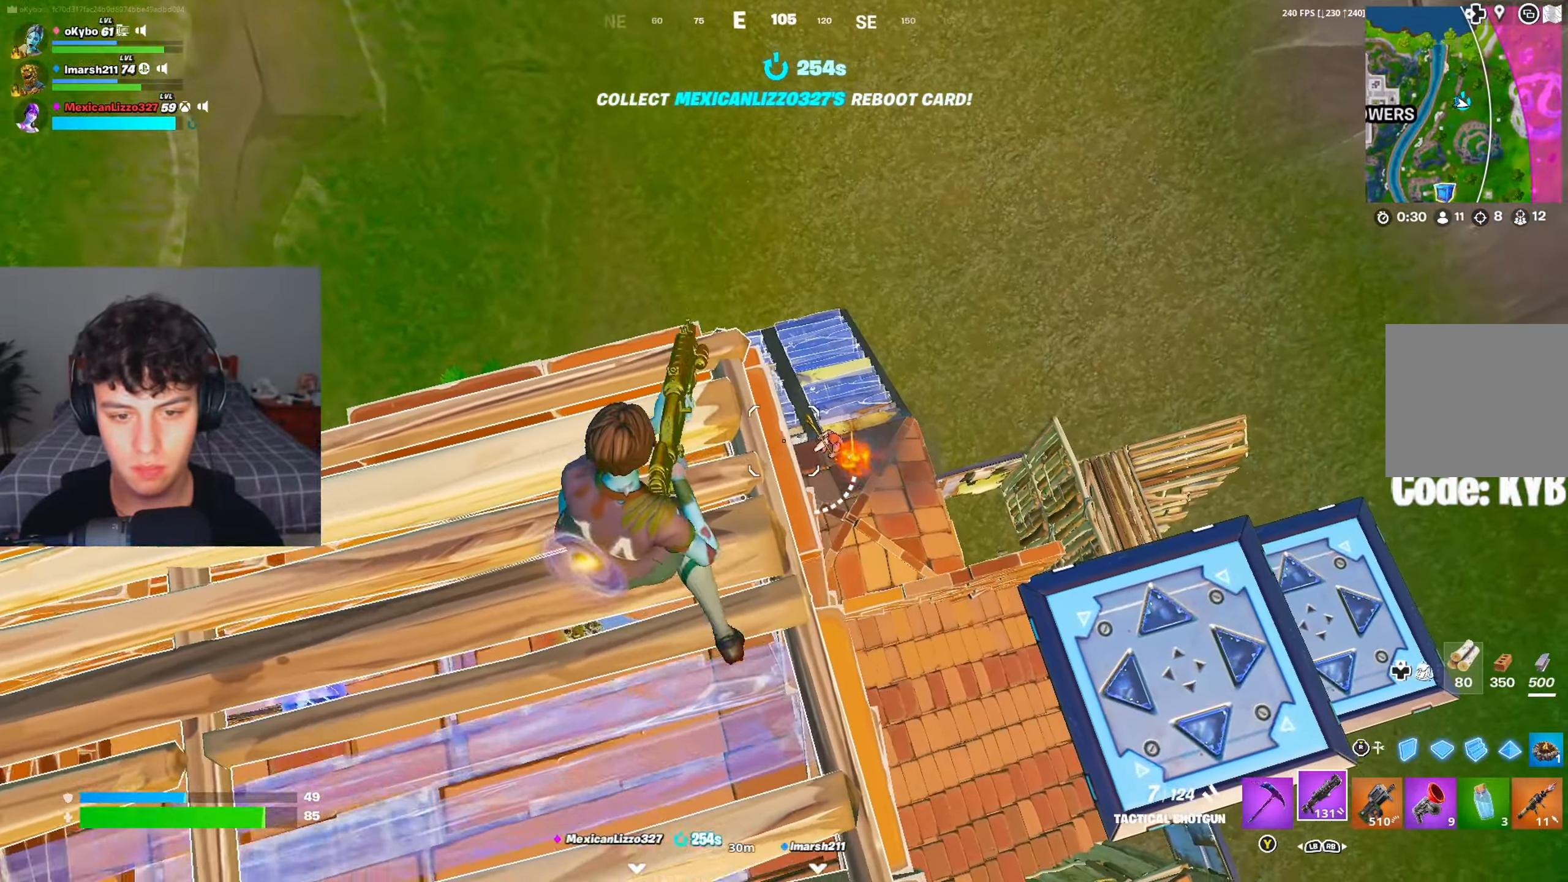
{"buttons": [], "left_stick": "up", "right_stick": "center", "events": [[384, "left_stick", "up-right"], [434, "left_stick", "up"]]}
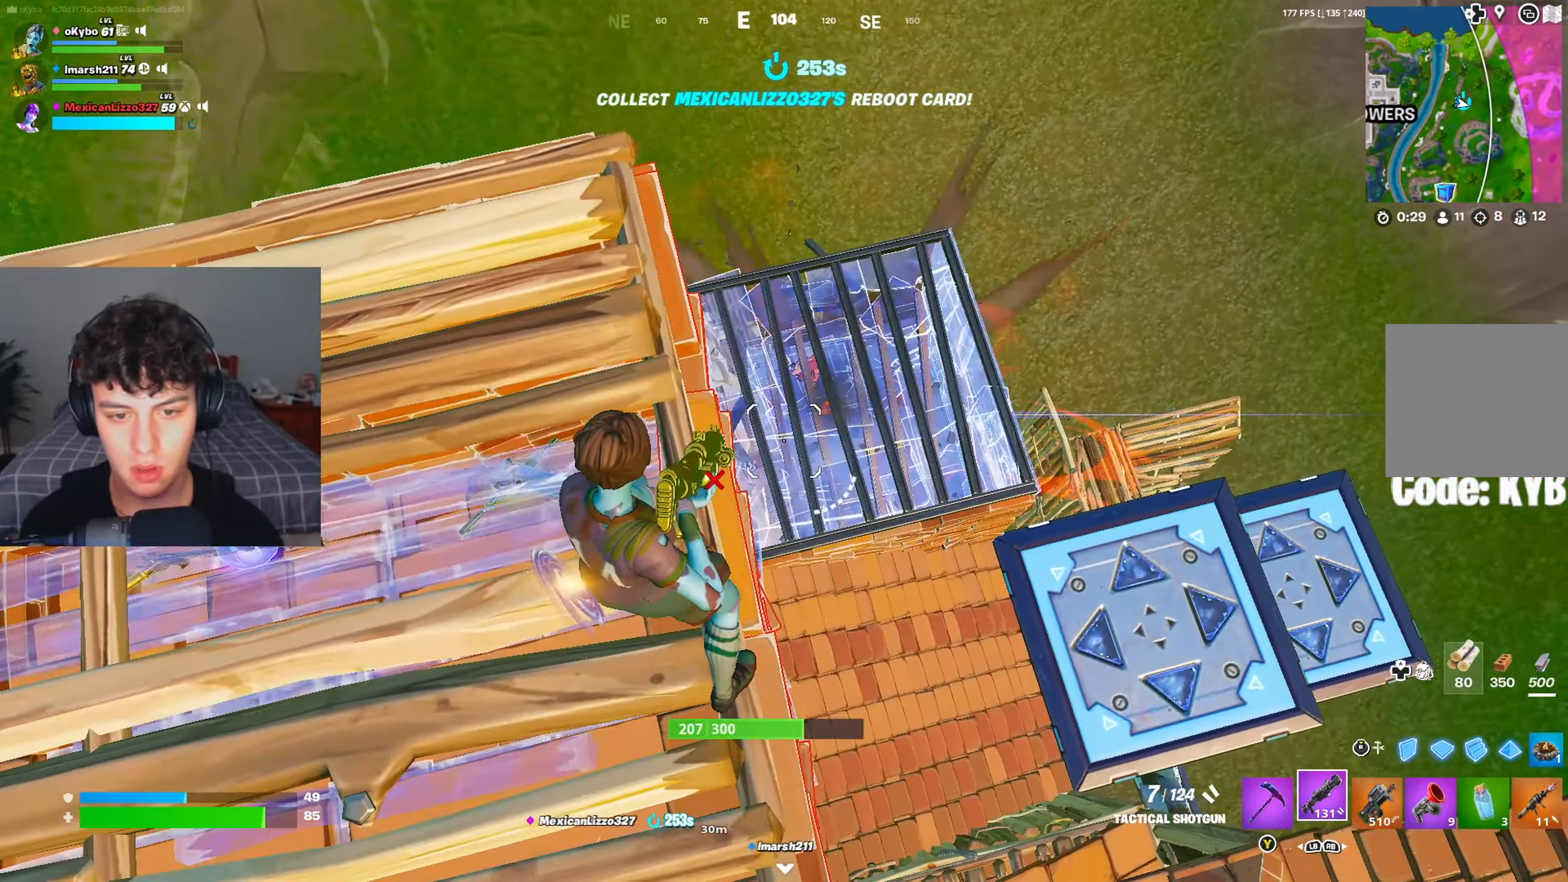
{"buttons": [], "left_stick": "up-left", "right_stick": "left", "events": [[234, "left_stick", "right"], [367, "right_stick", "left"], [384, "left_stick", "up"], [451, "left_stick", "up-left"]]}
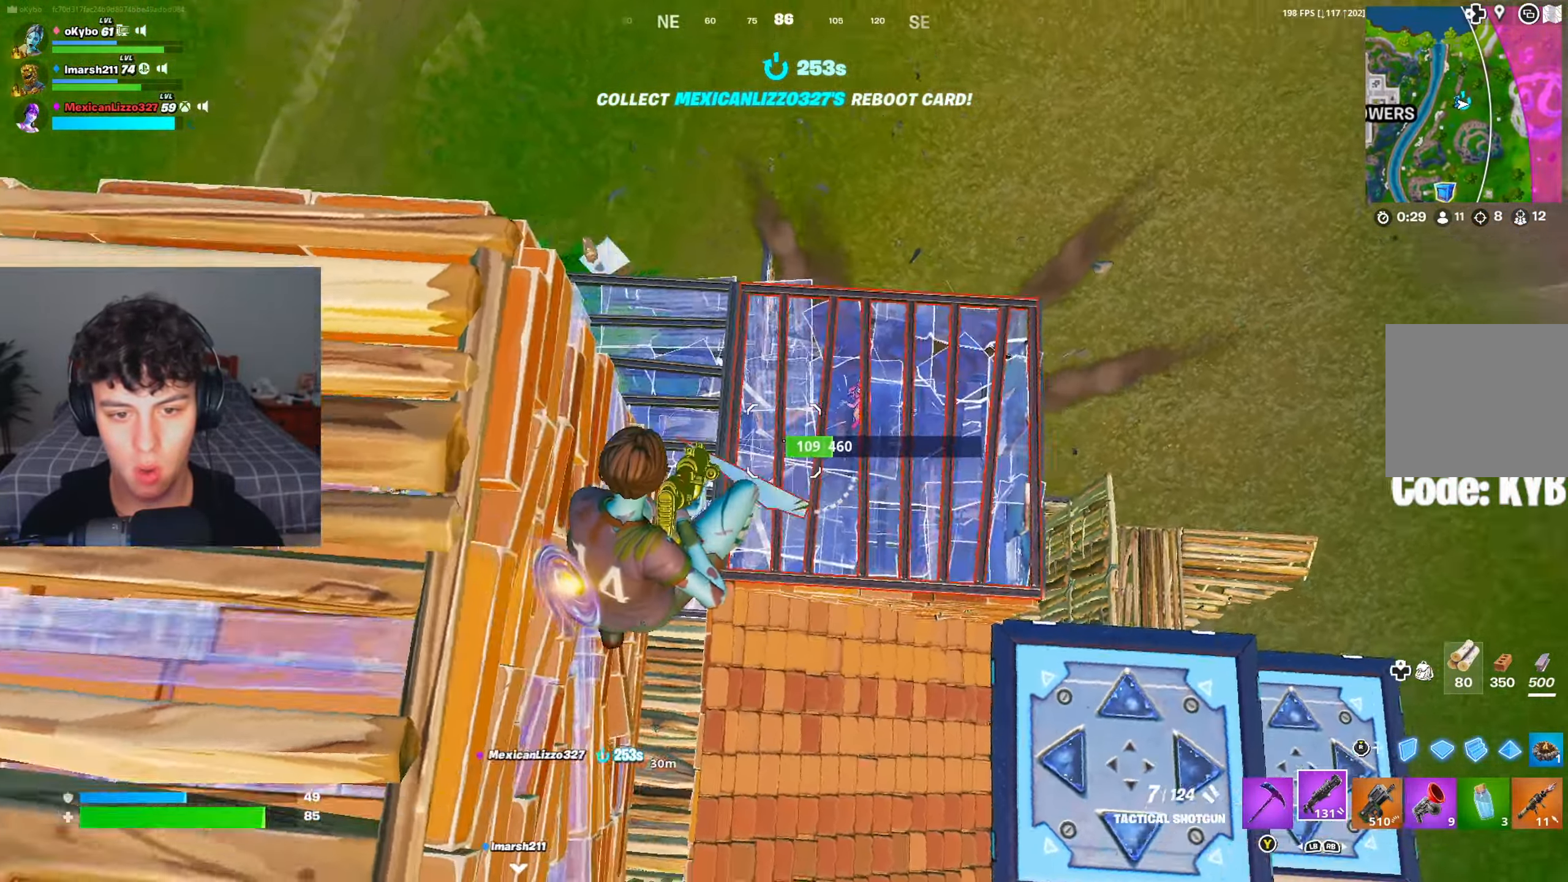
{"buttons": ["R2"], "left_stick": "up-right", "right_stick": "center", "events": [[16, "R1", "down"], [67, "left_stick", "center"], [83, "R1", "up"], [83, "right_stick", "center"], [200, "left_stick", "up-right"], [350, "right_stick", "up"], [450, "right_stick", "center"], [467, "R2", "down"]]}
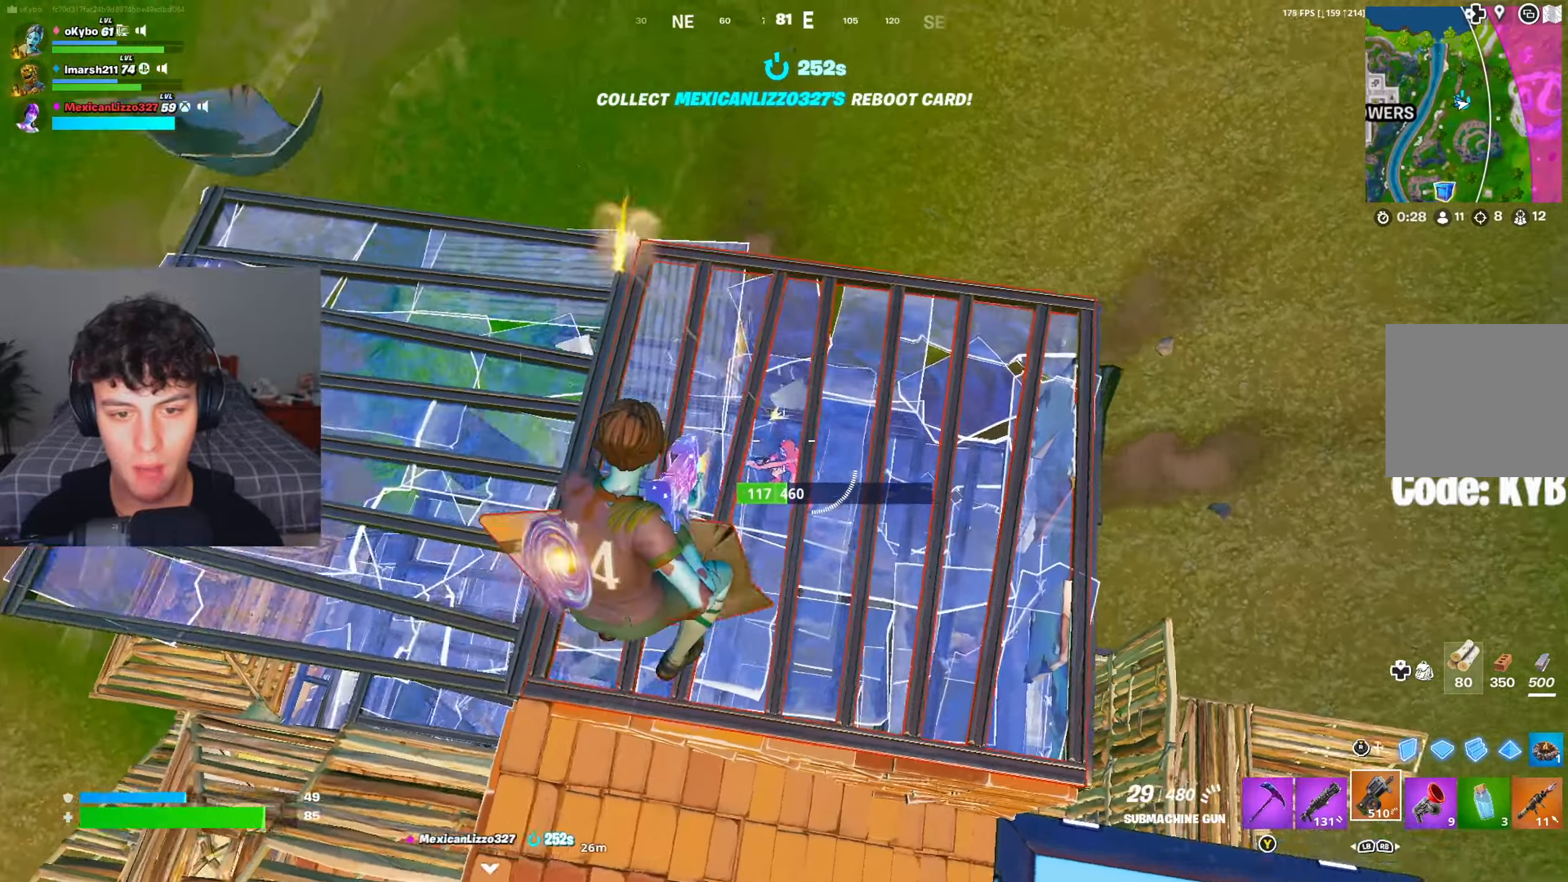
{"buttons": ["R2"], "left_stick": "right", "right_stick": "down-right", "events": [[17, "right_stick", "left"], [50, "left_stick", "right"], [501, "right_stick", "down-right"]]}
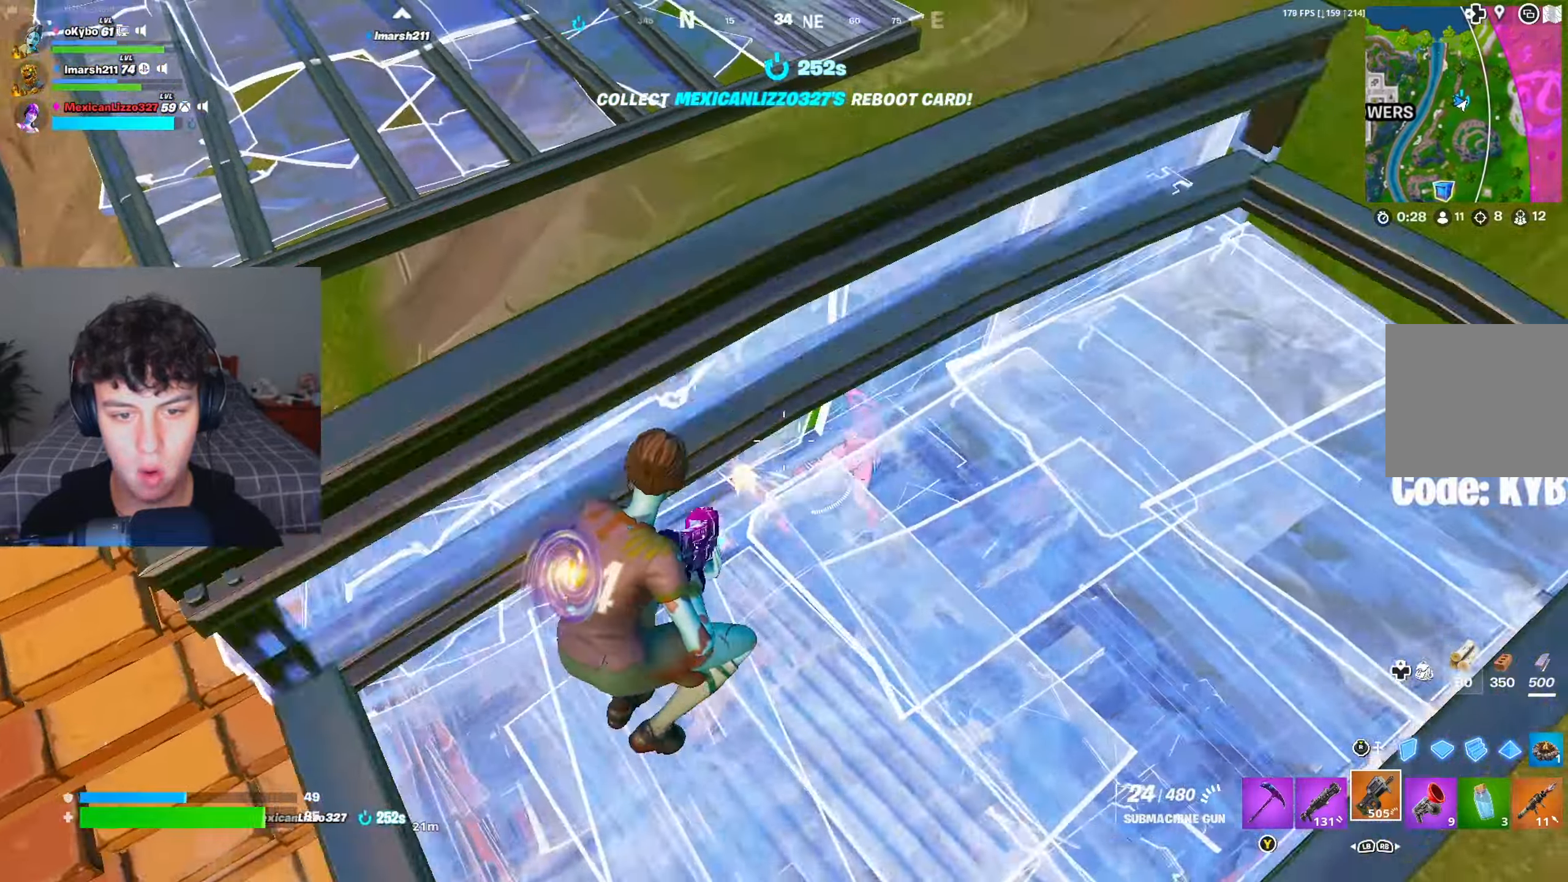
{"buttons": [], "left_stick": "down-right", "right_stick": "up", "events": [[16, "left_stick", "up-right"], [83, "R2", "up"], [100, "L1", "down"], [117, "right_stick", "up-left"], [183, "L1", "up"], [183, "left_stick", "right"], [267, "right_stick", "center"], [350, "right_stick", "up"], [484, "left_stick", "down-right"]]}
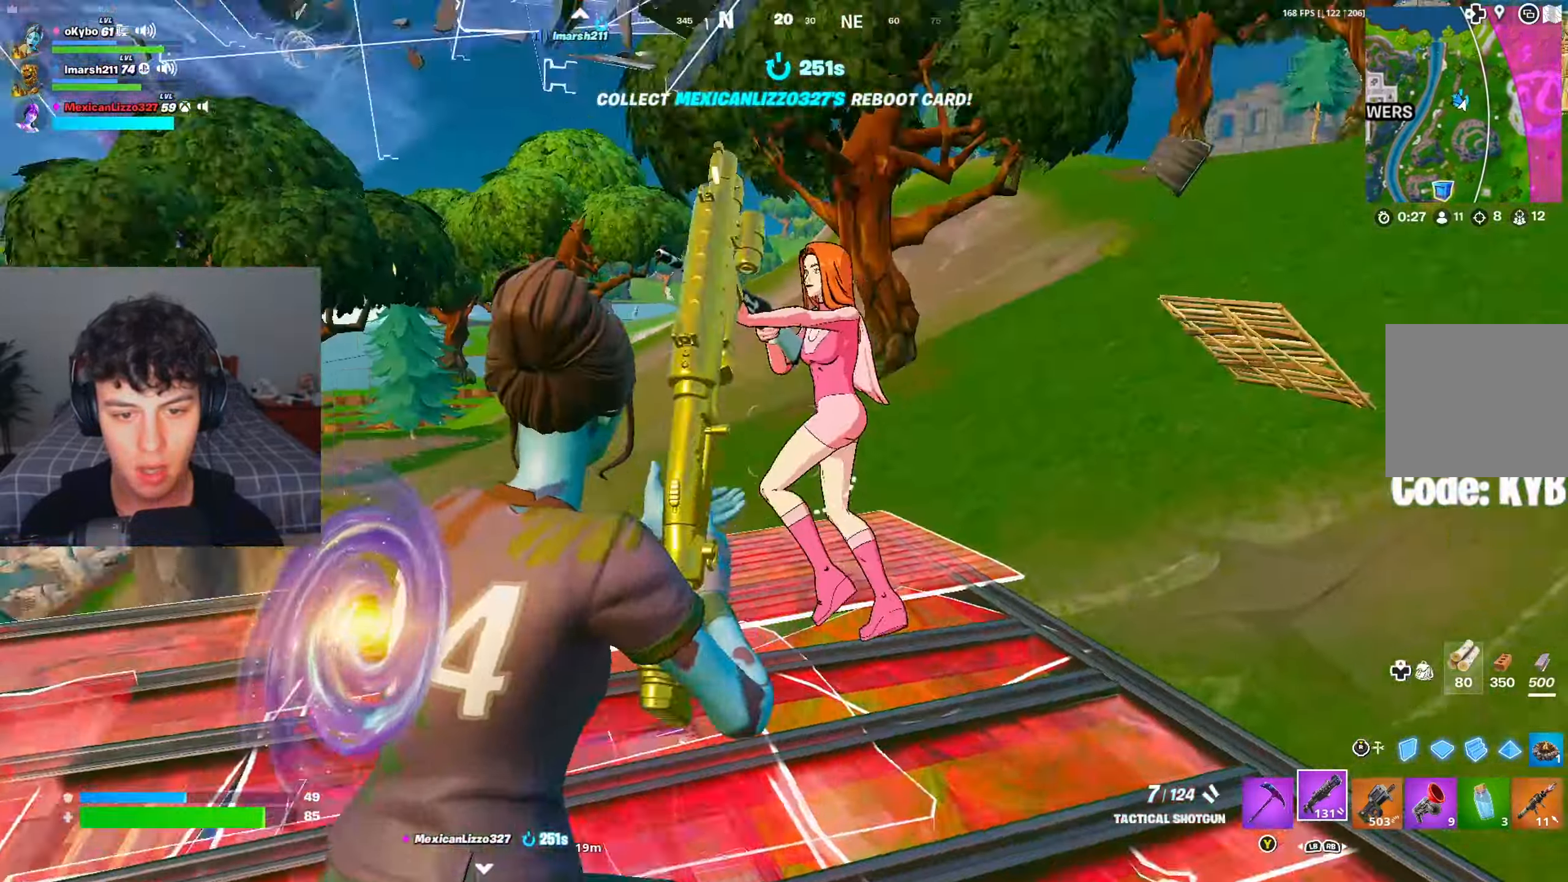
{"buttons": ["L2"], "left_stick": "left", "right_stick": "down-right", "events": [[134, "R2", "down"], [150, "left_stick", "down-left"], [201, "left_stick", "left"], [217, "R3", "down"], [284, "A", "down"], [284, "right_stick", "down-left"], [317, "R3", "up"], [417, "right_stick", "down-right"], [451, "A", "up"], [484, "L2", "down"], [484, "R2", "up"]]}
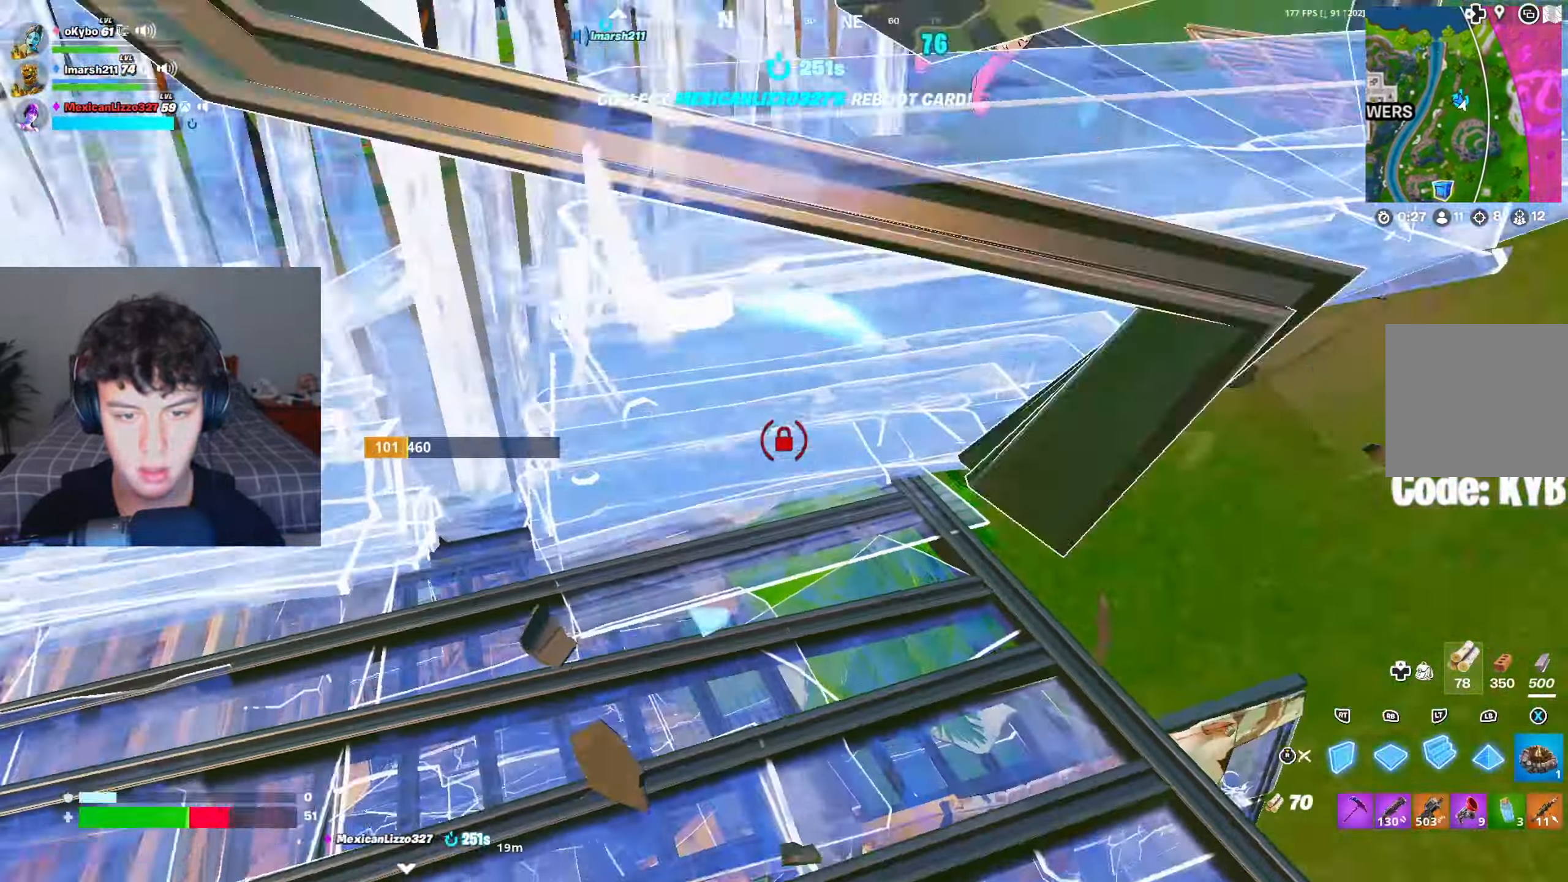
{"buttons": [], "left_stick": "up", "right_stick": "center", "events": [[67, "L2", "up"], [83, "R2", "down"], [133, "right_stick", "up-left"], [167, "left_stick", "up"], [233, "R3", "down"], [233, "right_stick", "center"], [267, "left_stick", "up-right"], [350, "R2", "up"], [350, "R3", "up"], [500, "left_stick", "up"]]}
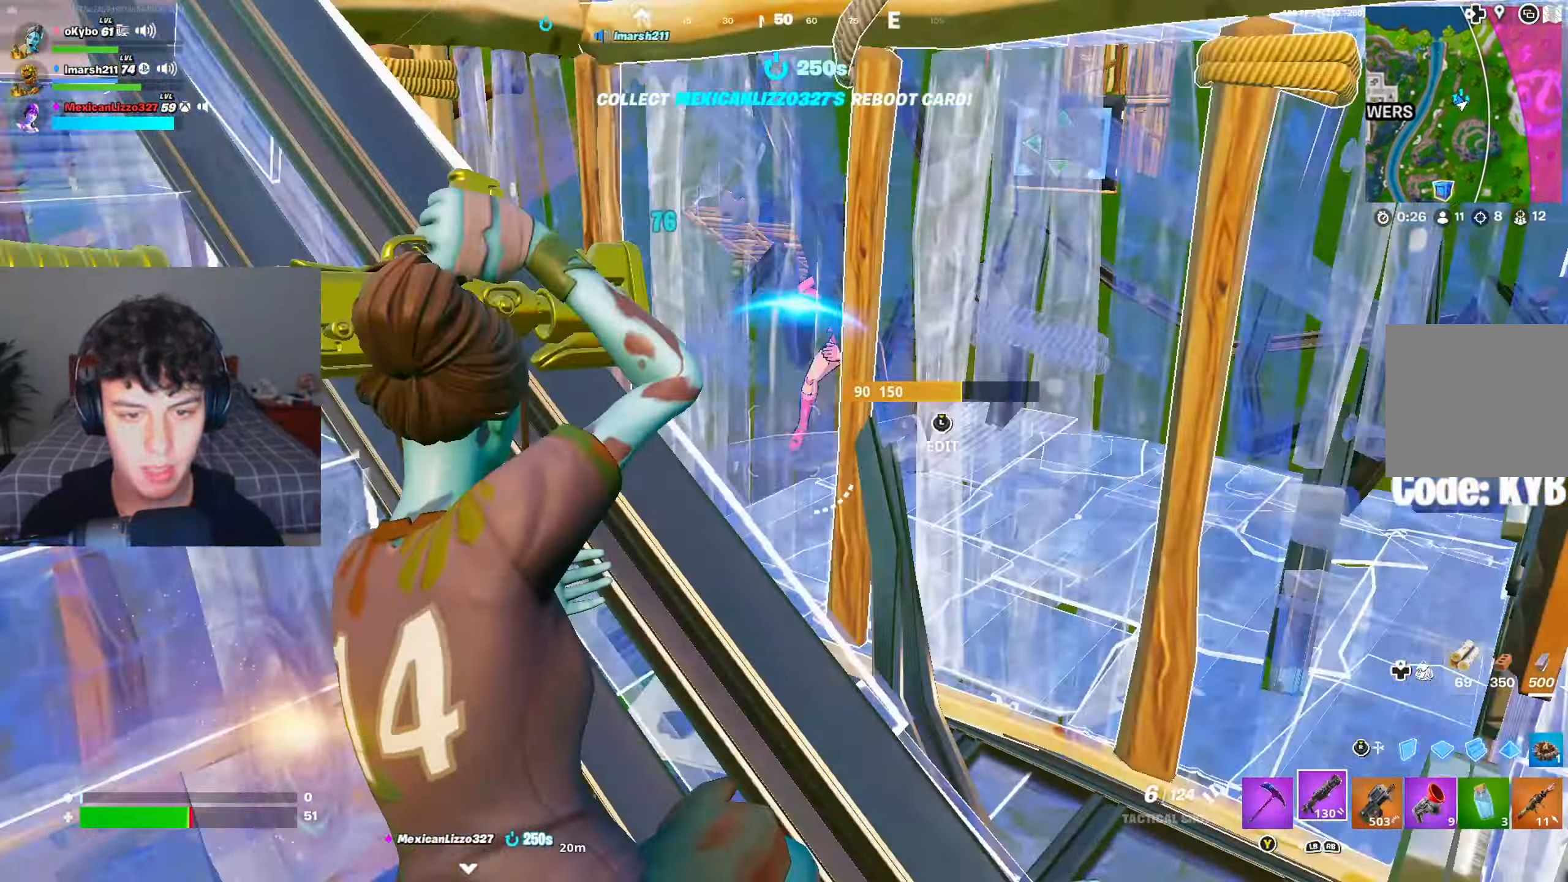
{"buttons": ["R3"], "left_stick": "down", "right_stick": "center", "events": [[17, "left_stick", "up-left"], [134, "right_stick", "right"], [301, "left_stick", "down-left"], [317, "right_stick", "center"], [351, "A", "down"], [351, "left_stick", "down-right"], [451, "A", "up"], [467, "left_stick", "down"], [484, "R3", "down"]]}
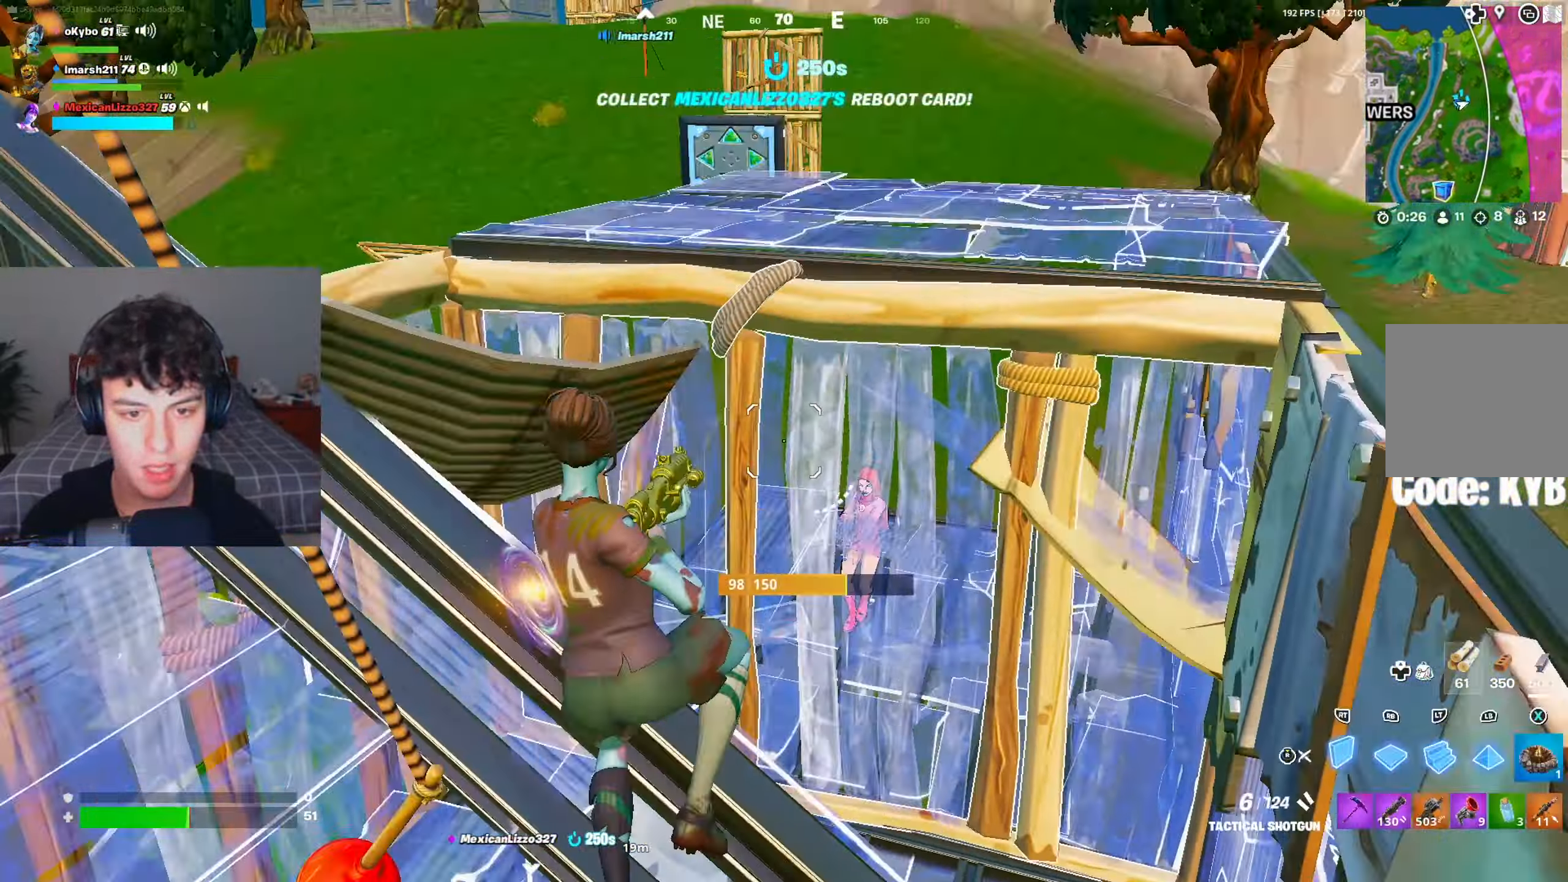
{"buttons": ["R2"], "left_stick": "right", "right_stick": "up-left", "events": [[67, "R3", "up"], [117, "R2", "down"], [117, "right_stick", "up-left"], [233, "left_stick", "right"], [250, "right_stick", "down-right"], [350, "R1", "down"], [350, "R2", "up"], [400, "right_stick", "up-left"], [450, "R1", "up"], [450, "R2", "down"]]}
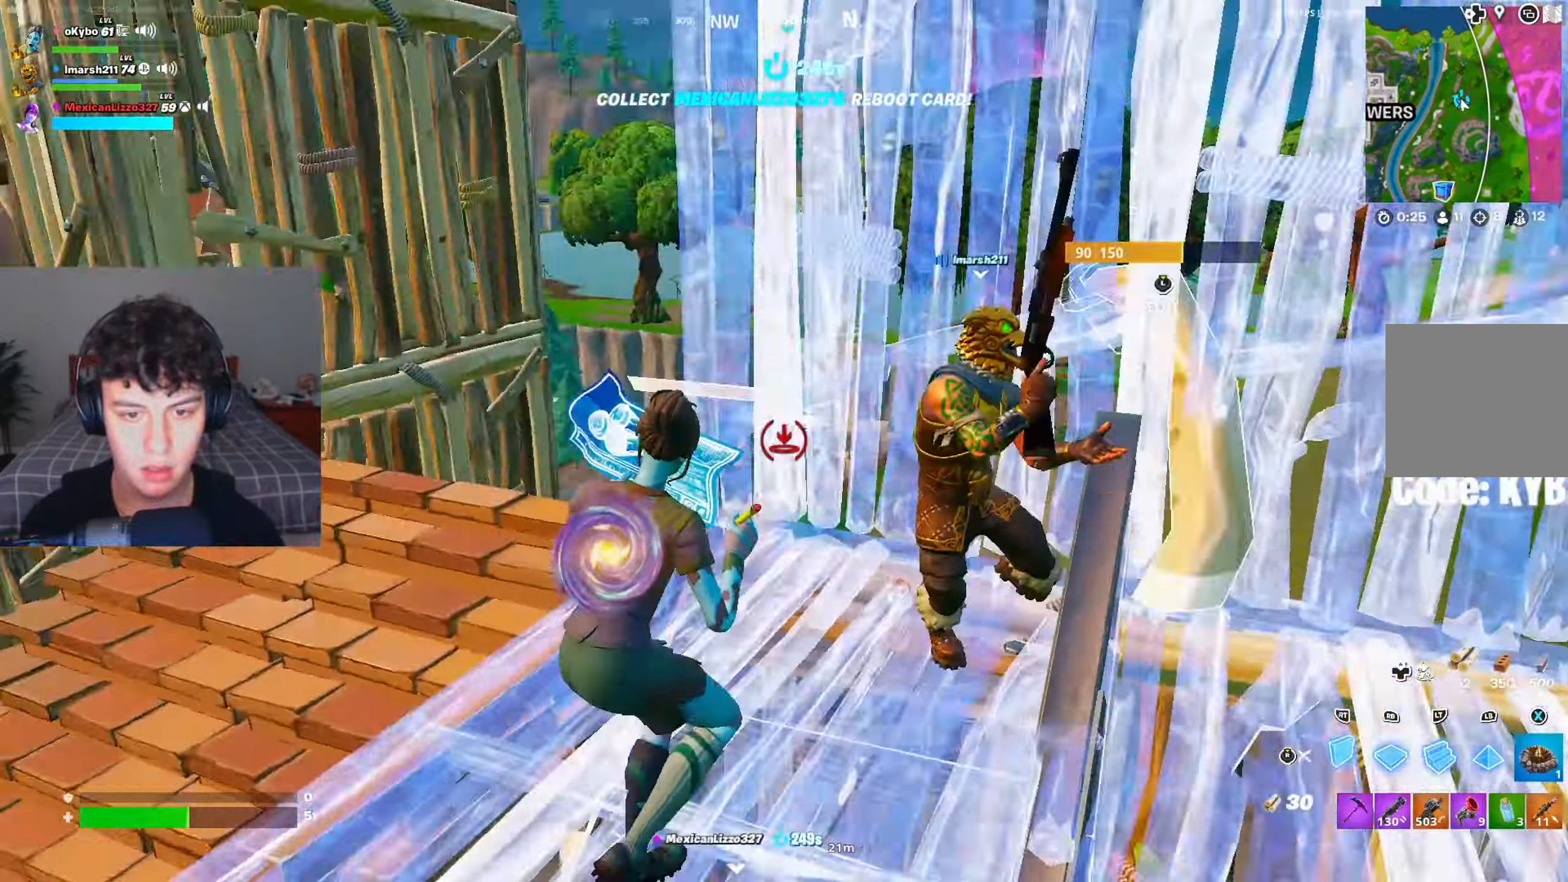
{"buttons": ["R2", "R3"], "left_stick": "center", "right_stick": "center", "events": [[34, "R1", "down"], [67, "R2", "up"], [117, "L1", "down"], [134, "R1", "up"], [150, "left_stick", "center"], [167, "R2", "down"], [167, "right_stick", "left"], [184, "L1", "up"], [334, "right_stick", "down-left"], [451, "right_stick", "center"], [467, "R3", "down"]]}